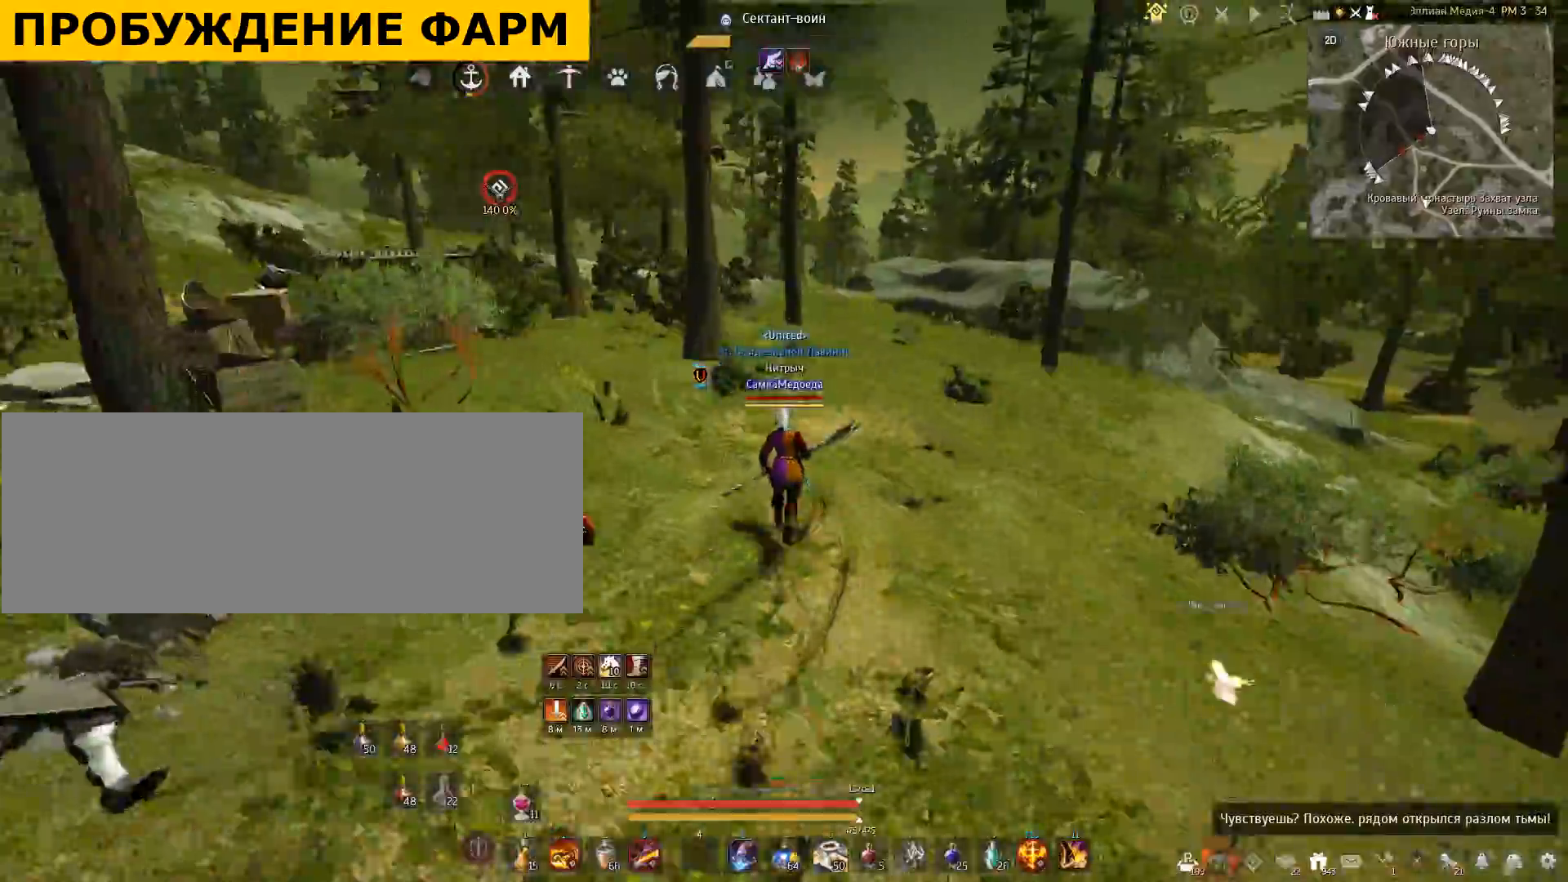
Gameplay with keyboard and mouse; each line is a JSON object with the keys and mouse buttons held at the frame after it. "events" lists presses ("down") and releases ("up") of "a", "c", "d", "e", "f", "q", "s", "shift", "space", "tab", "w", "x", "mouse_left" and "mouse_right" between this image and that frame as [ms after this image, input, new state], when the widget could be followed in between. "mouse_left", "mouse_right" = the "left", "right" buttons of the "mouse" list. No other keys are recorded. Mouse movement is not recorded.
{"keys": ["w"], "mouse": [], "events": []}
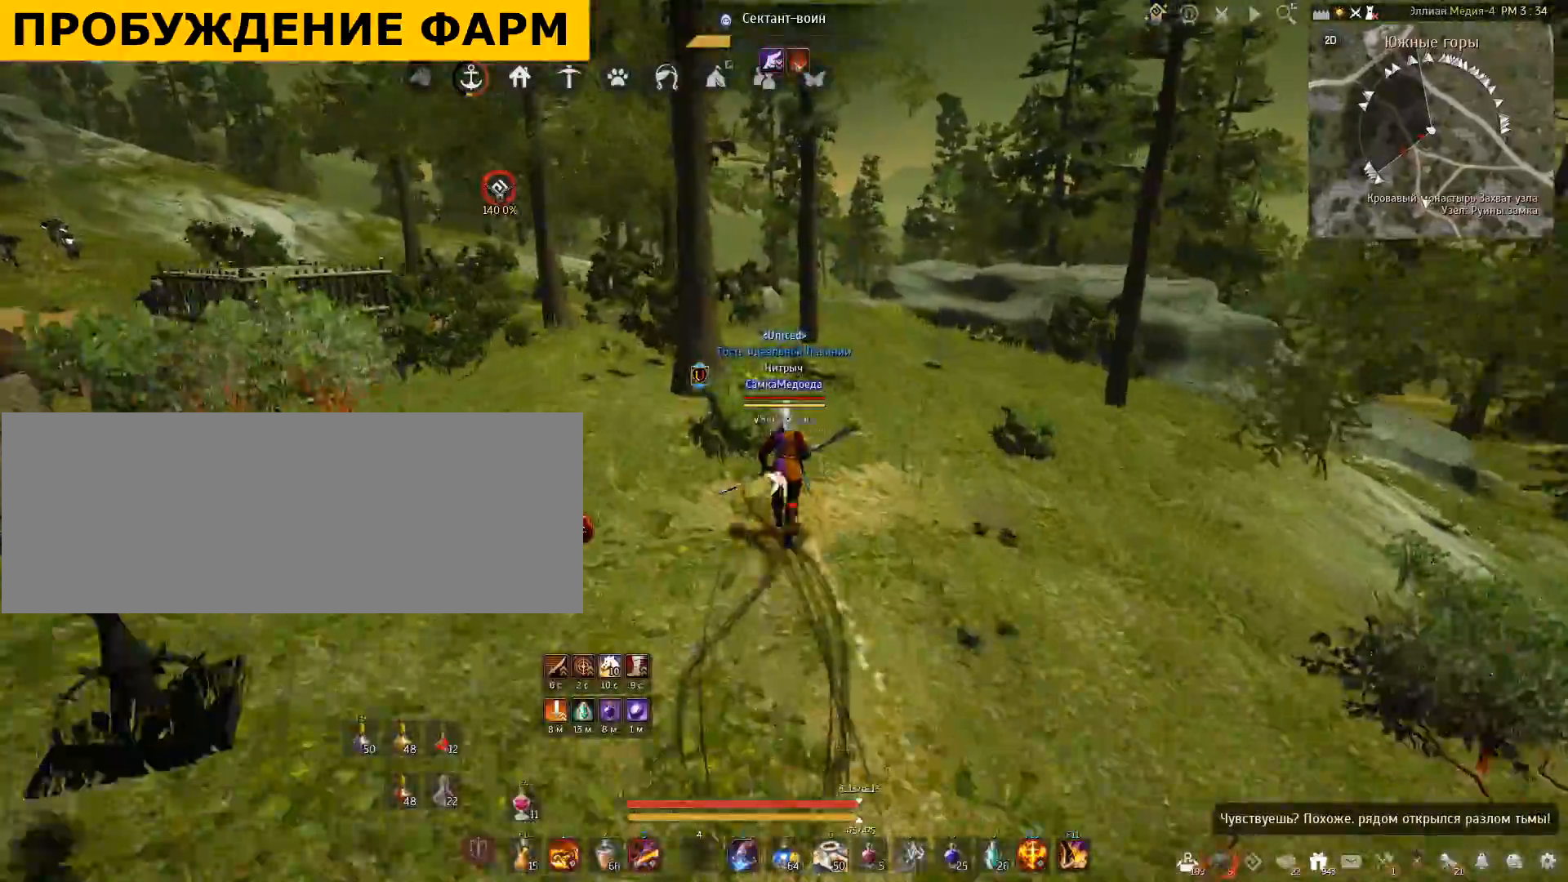
{"keys": ["w"], "mouse": [], "events": []}
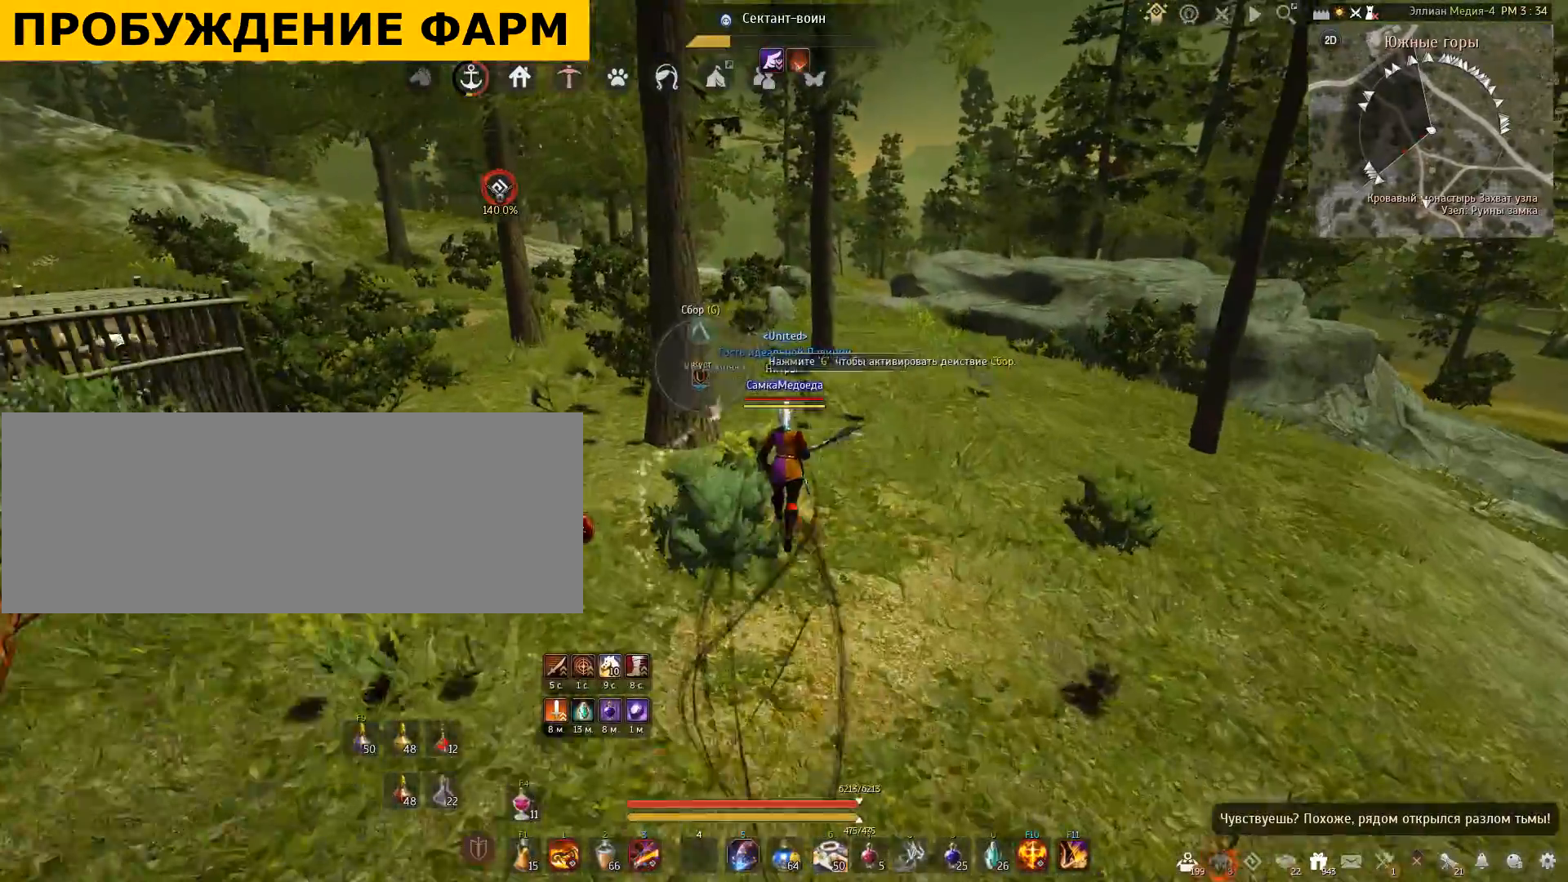
{"keys": ["w"], "mouse": [], "events": []}
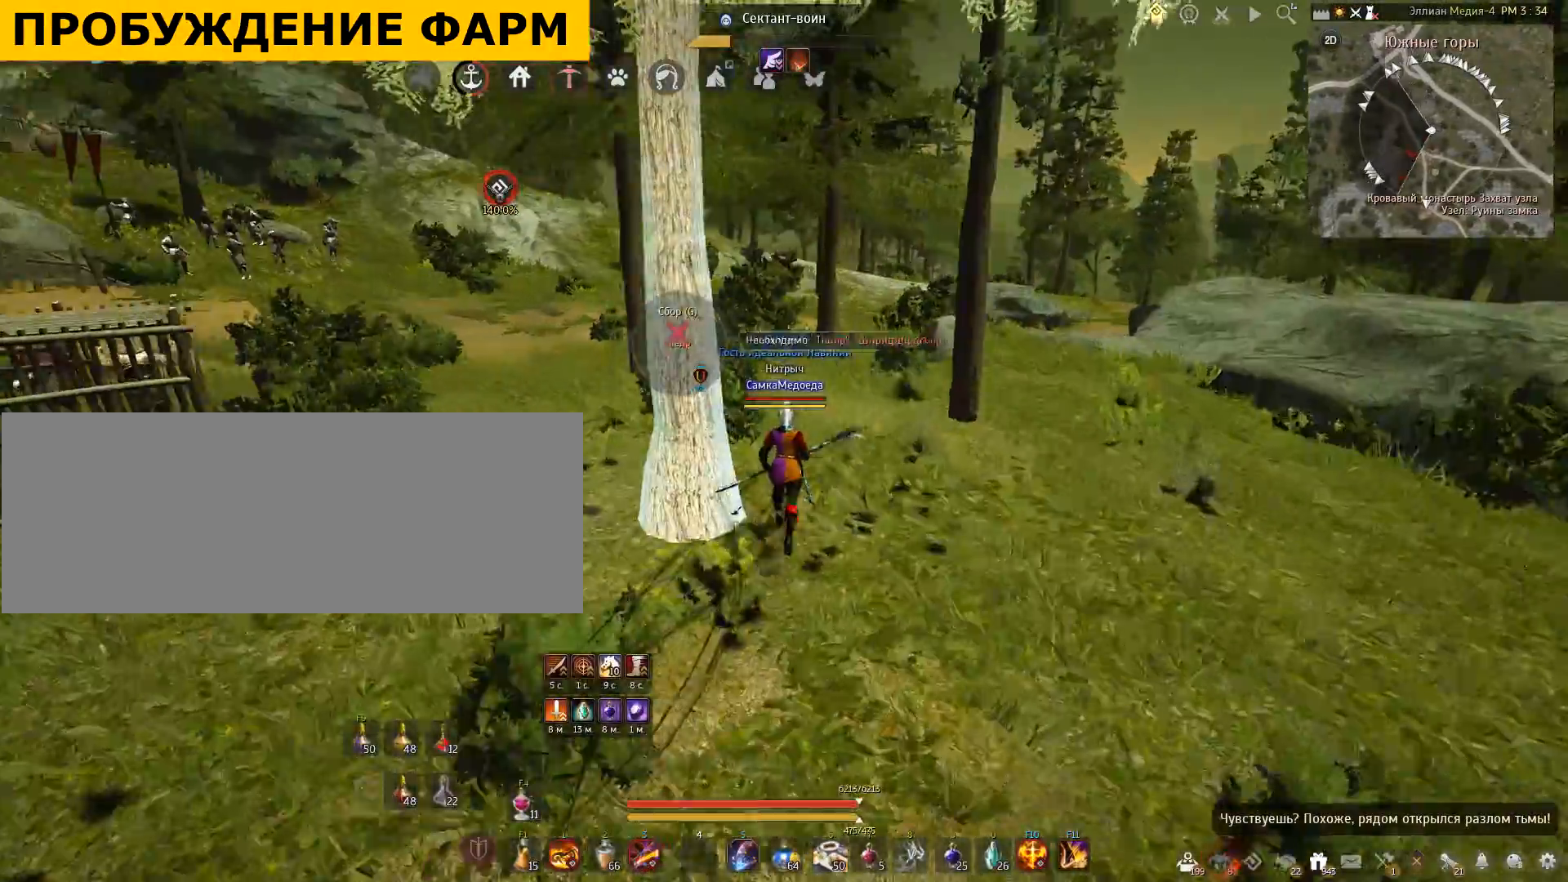
{"keys": ["shift", "w"], "mouse": [], "events": [[334, "shift", "down"]]}
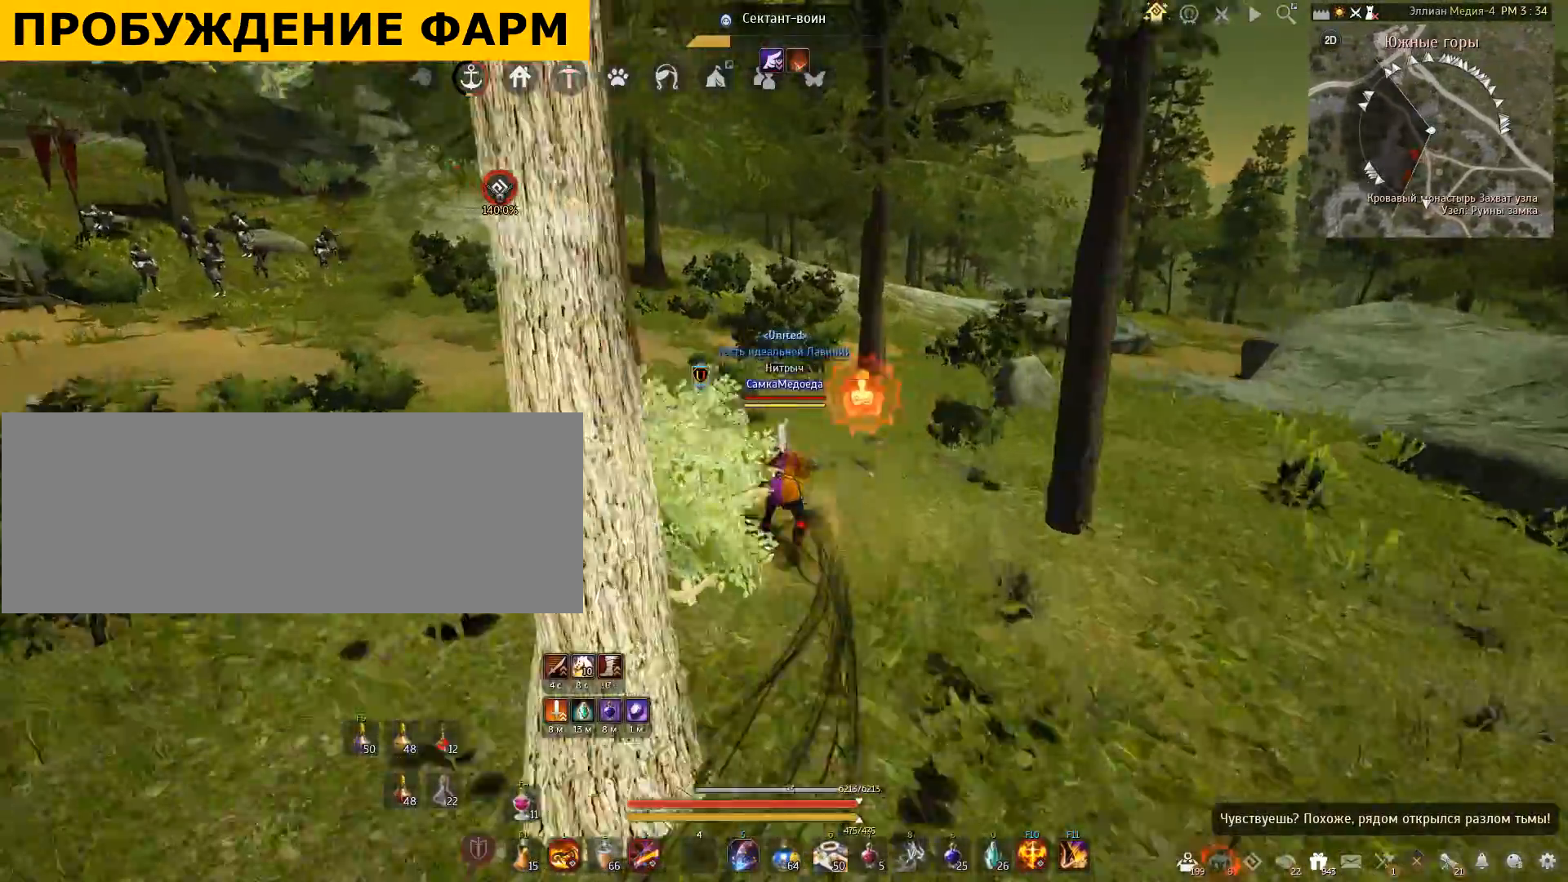
{"keys": ["w"], "mouse": [], "events": [[100, "shift", "up"]]}
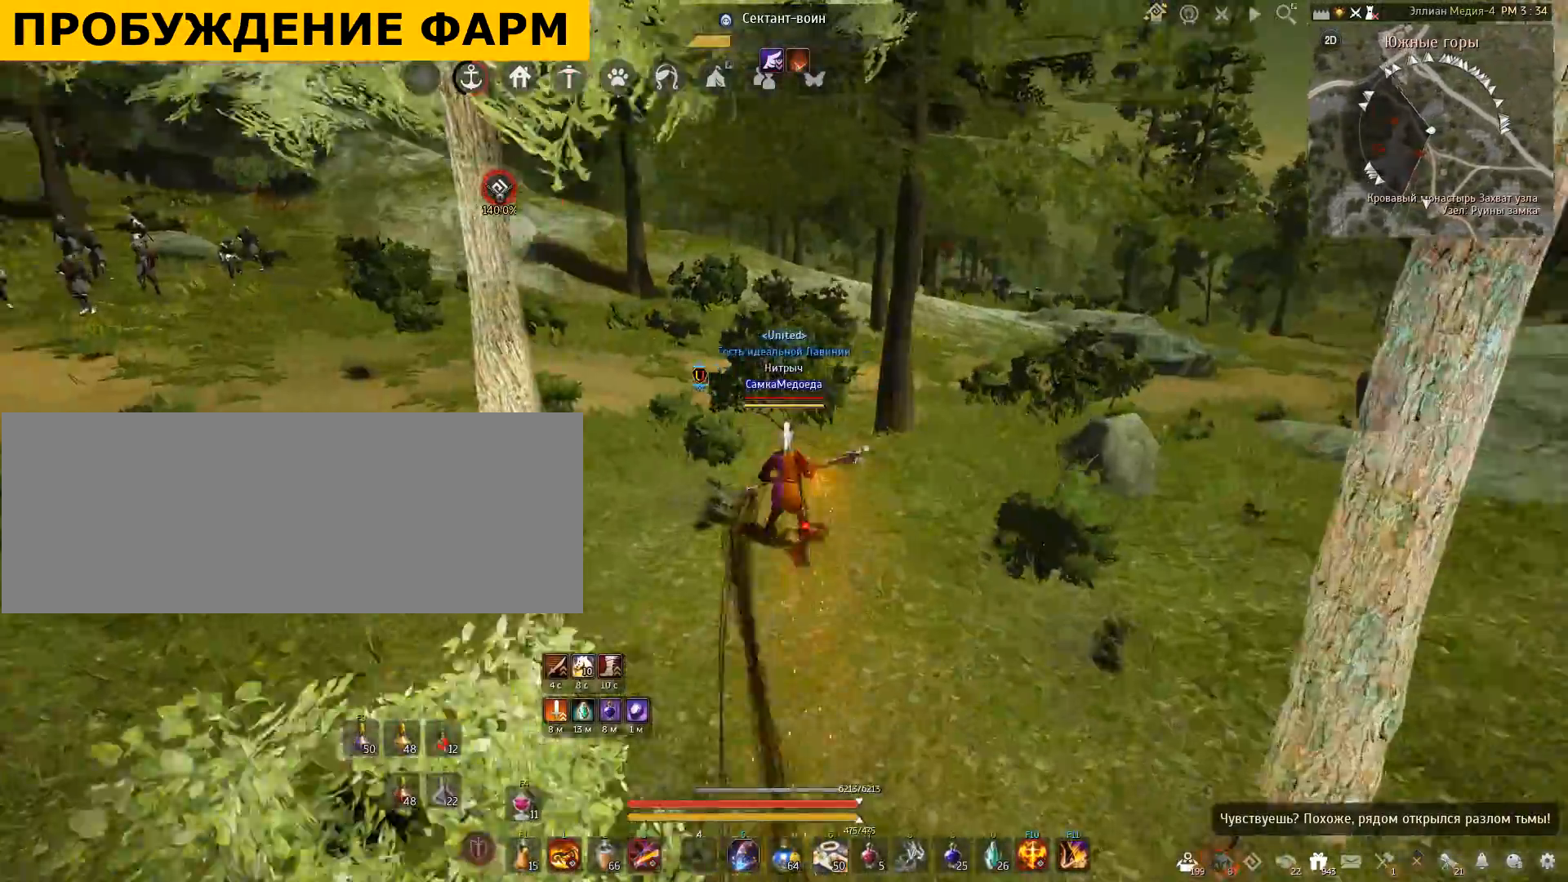
{"keys": ["w"], "mouse": [], "events": []}
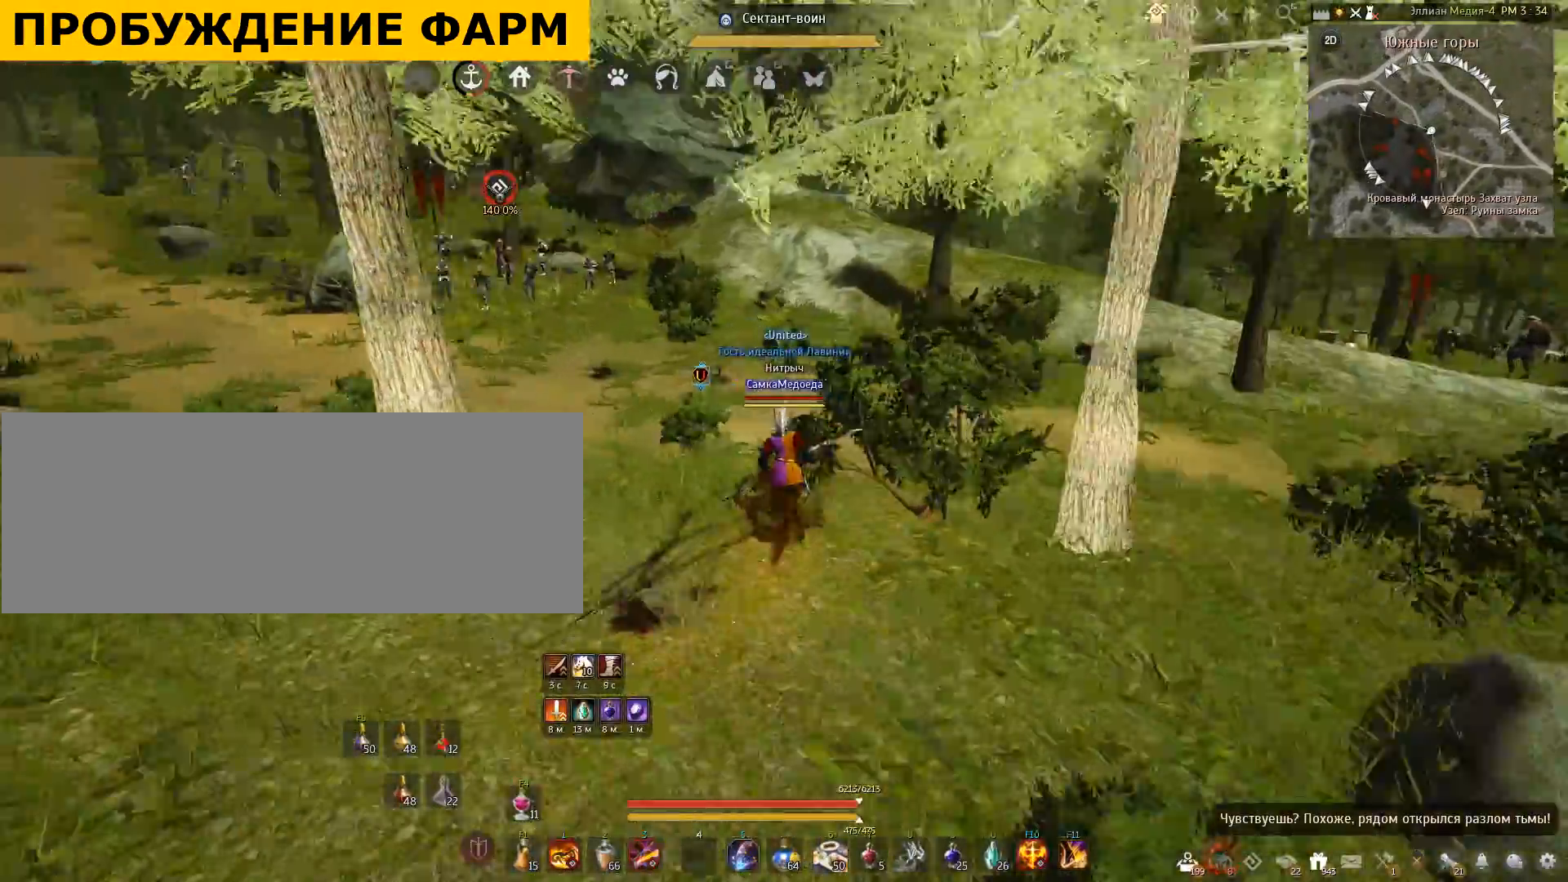
{"keys": ["w"], "mouse": [], "events": []}
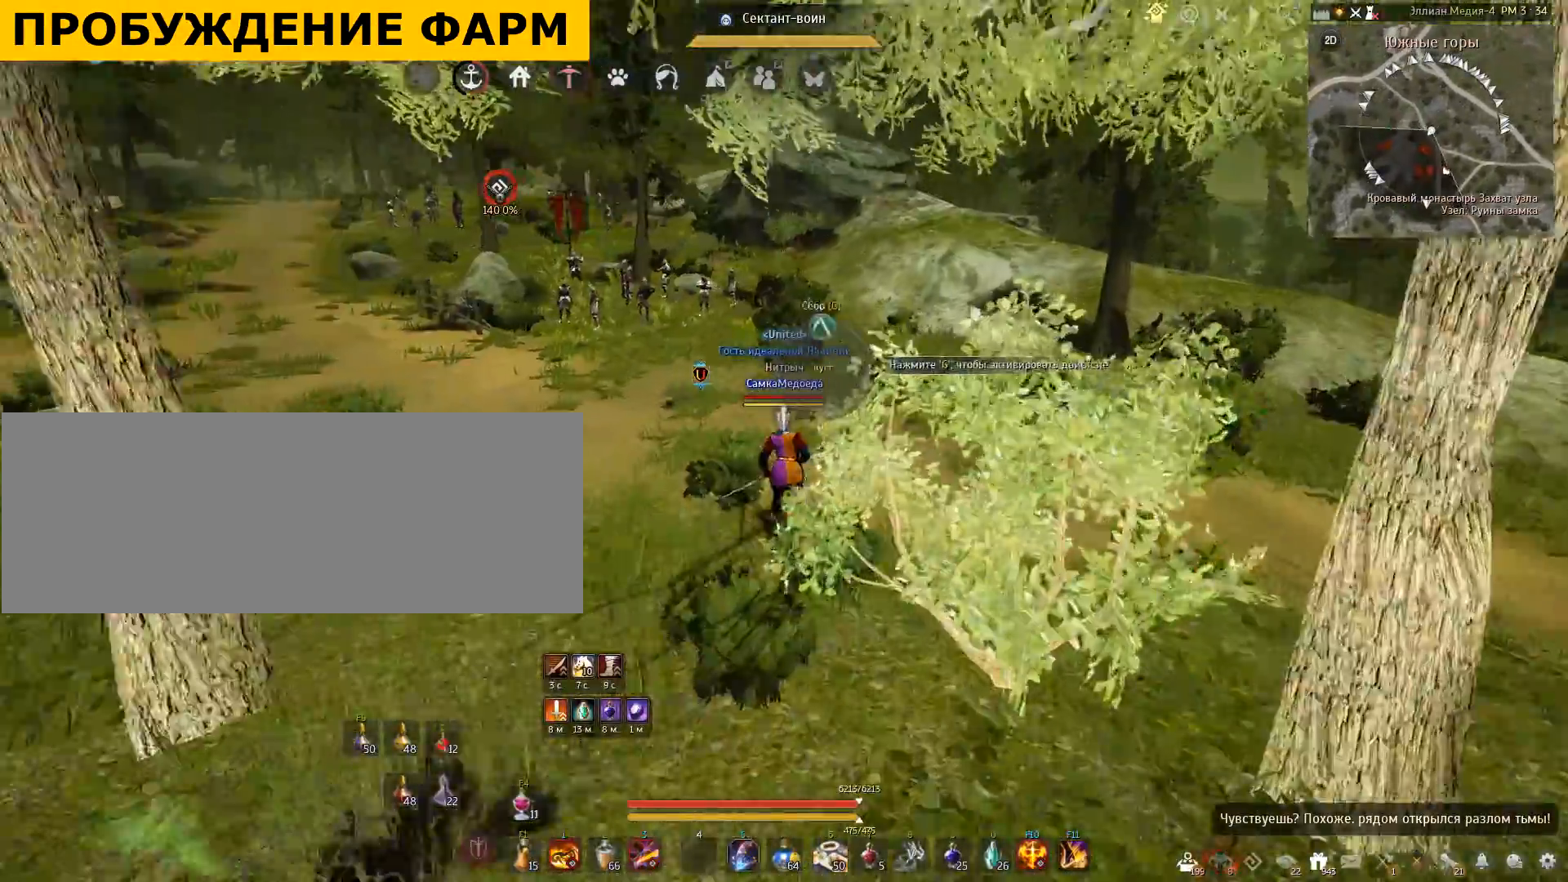
{"keys": ["w"], "mouse": [], "events": []}
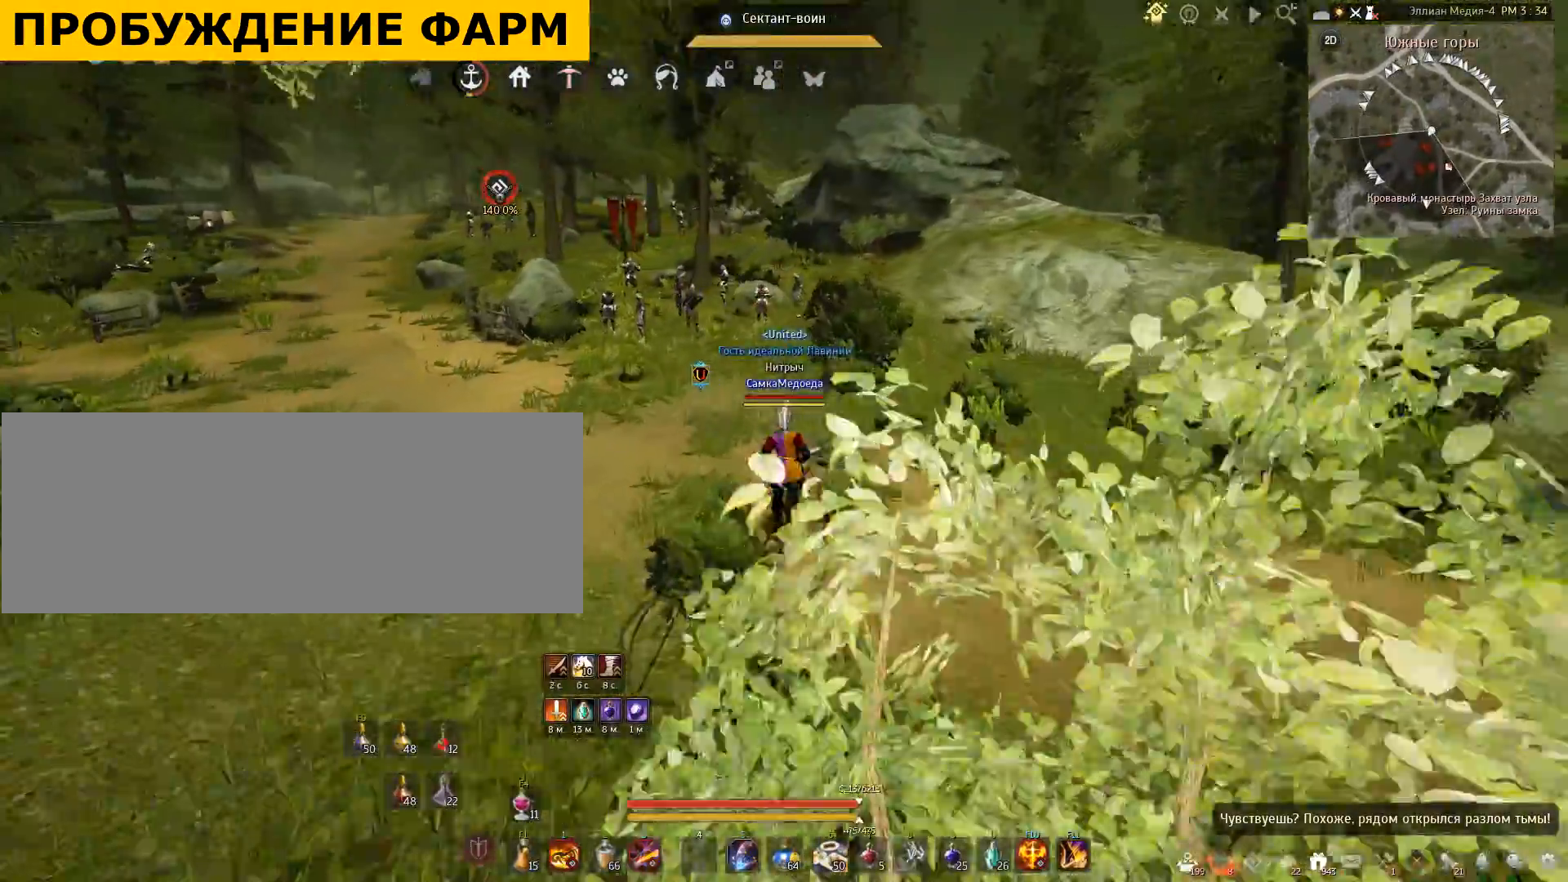
{"keys": ["w"], "mouse": [], "events": []}
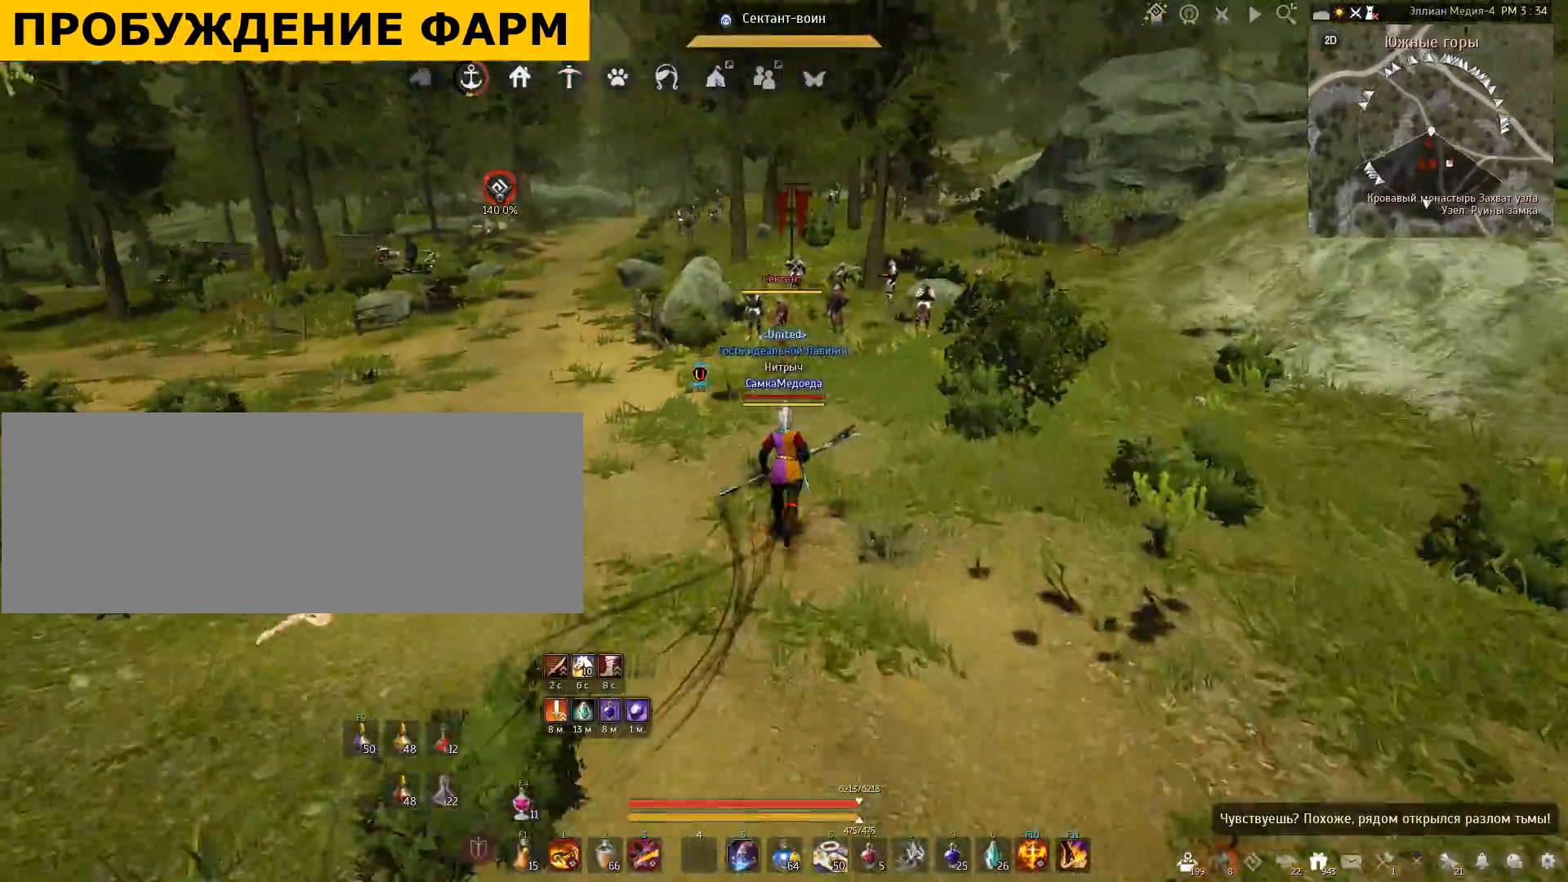
{"keys": ["w"], "mouse": [], "events": []}
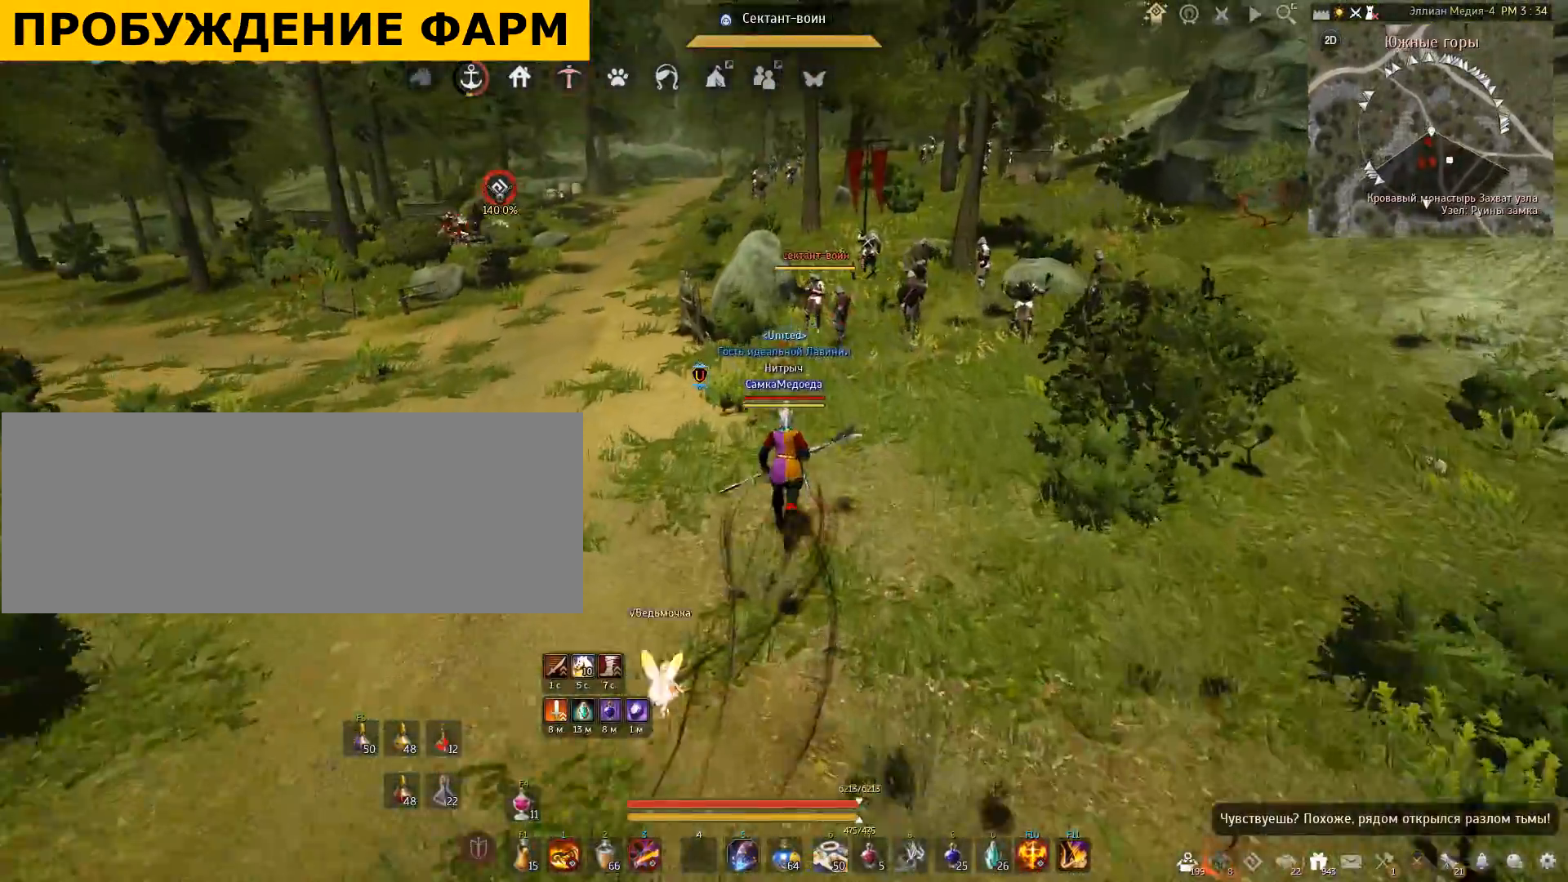
{"keys": ["w"], "mouse": [], "events": []}
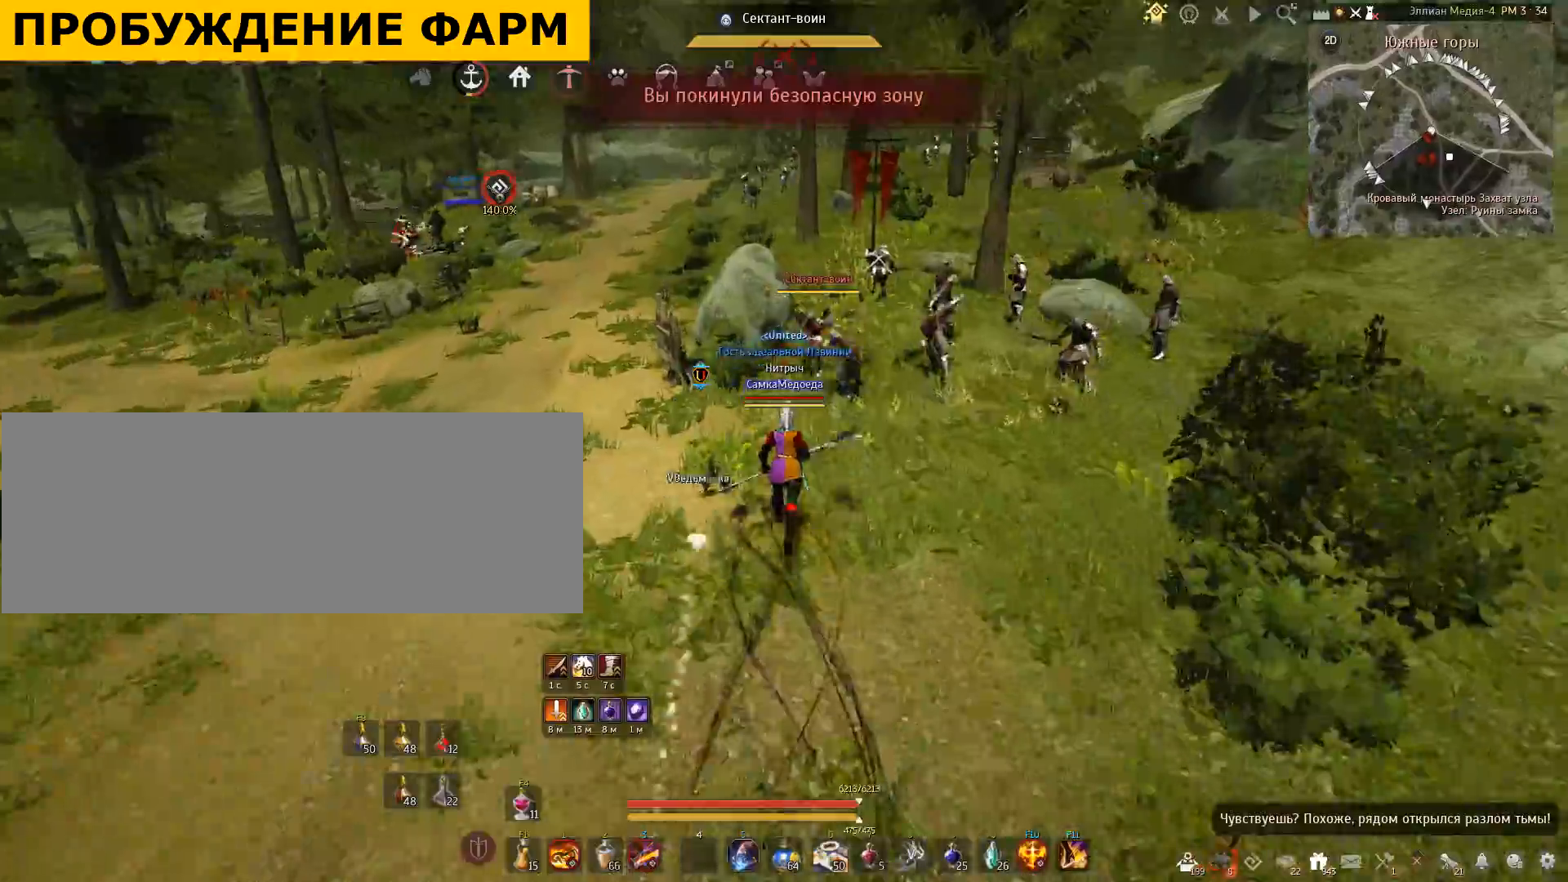
{"keys": ["w"], "mouse": [], "events": []}
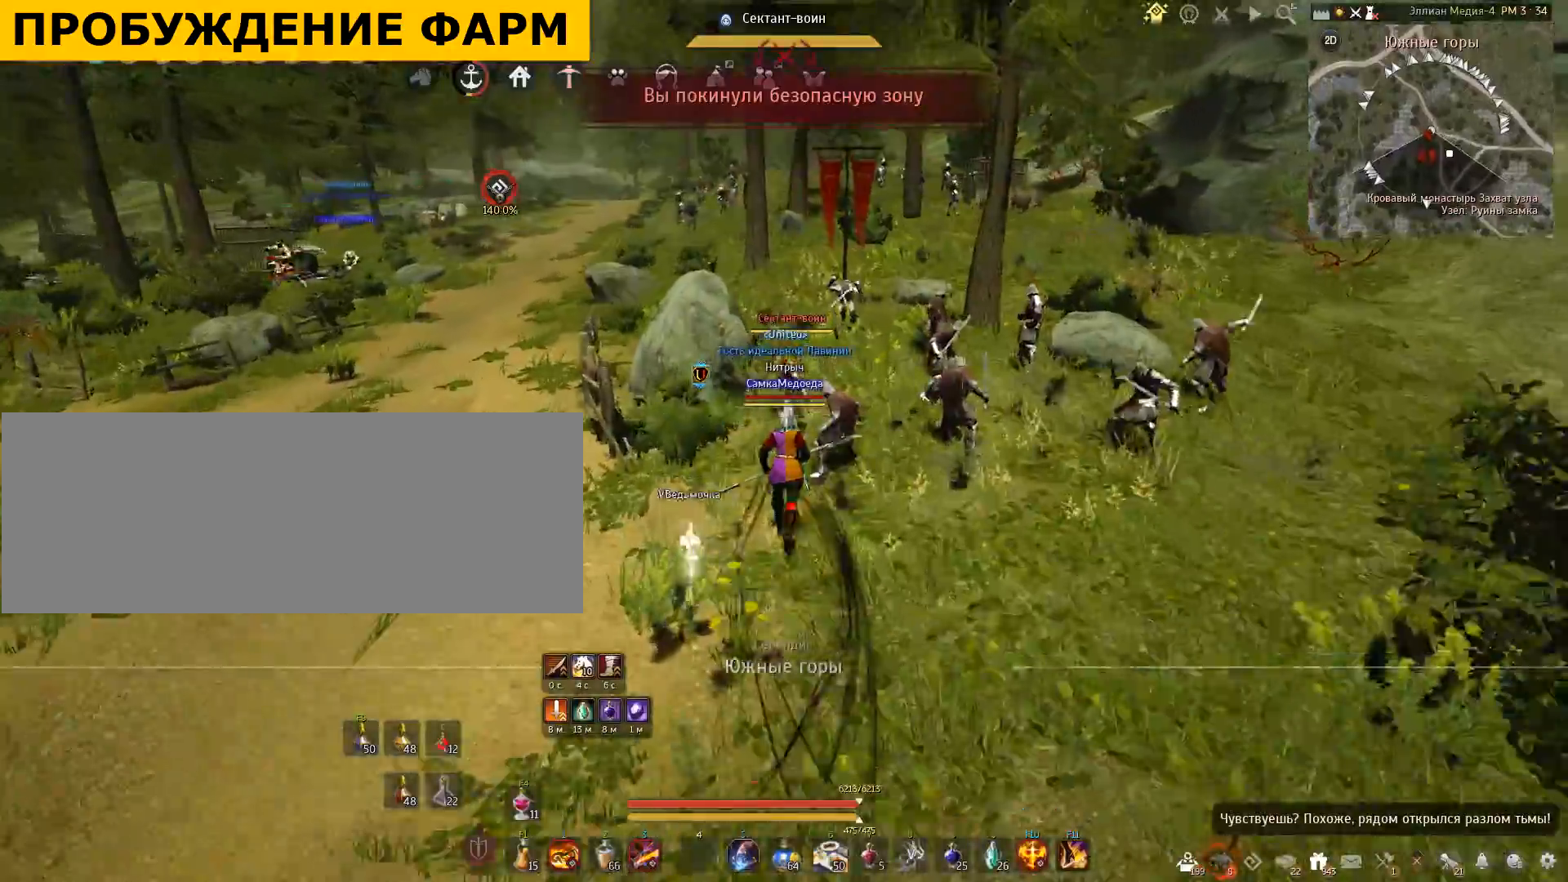
{"keys": ["a"], "mouse": [], "events": [[133, "a", "down"], [133, "w", "up"]]}
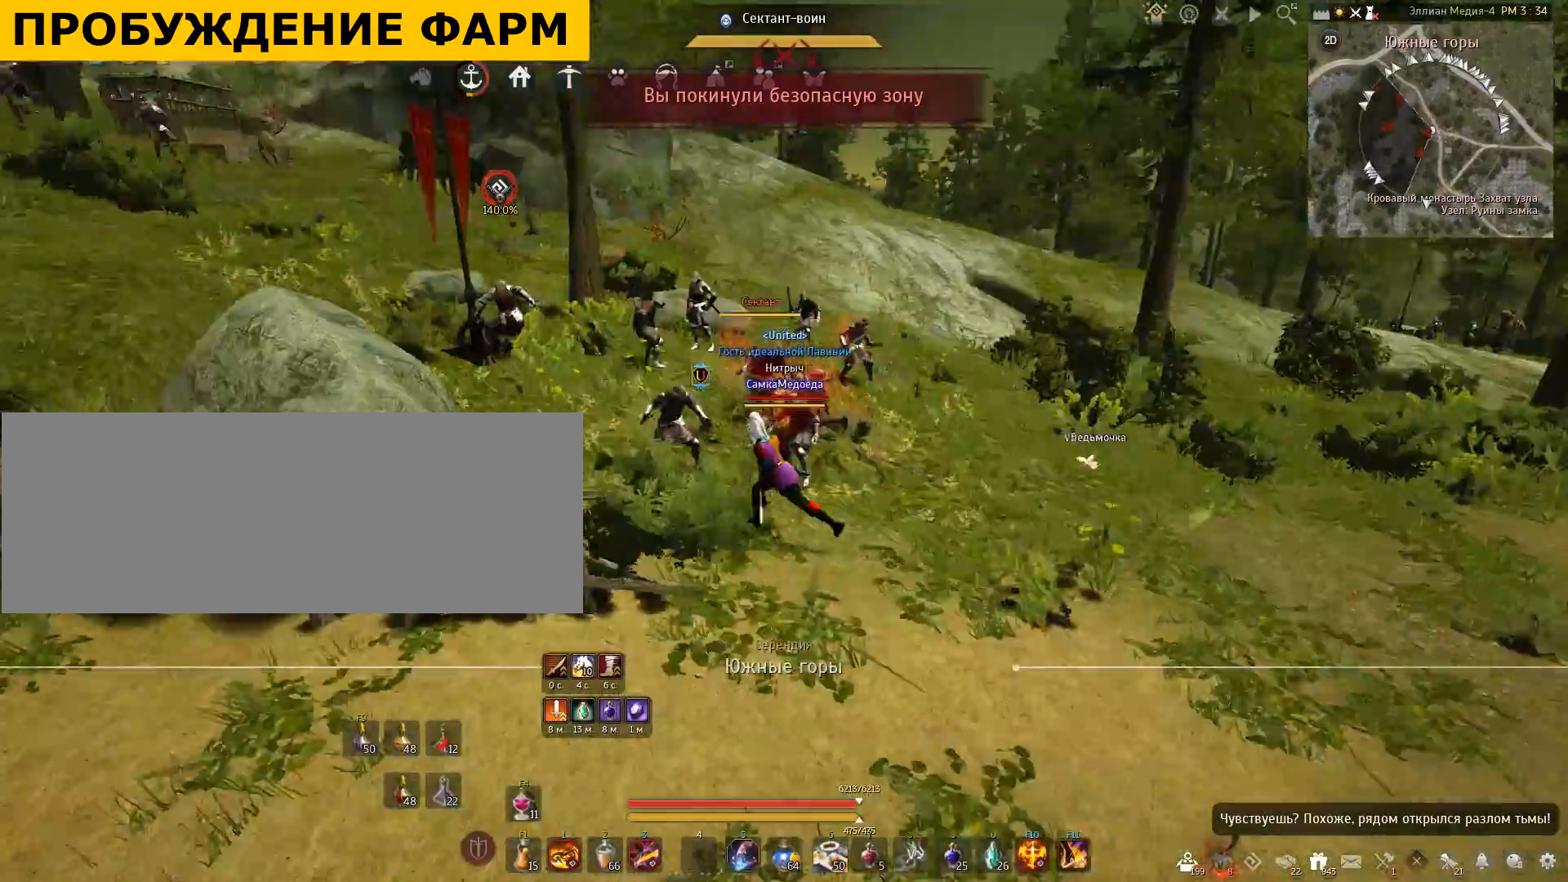
{"keys": ["d"], "mouse": [], "events": [[167, "a", "up"], [300, "d", "down"]]}
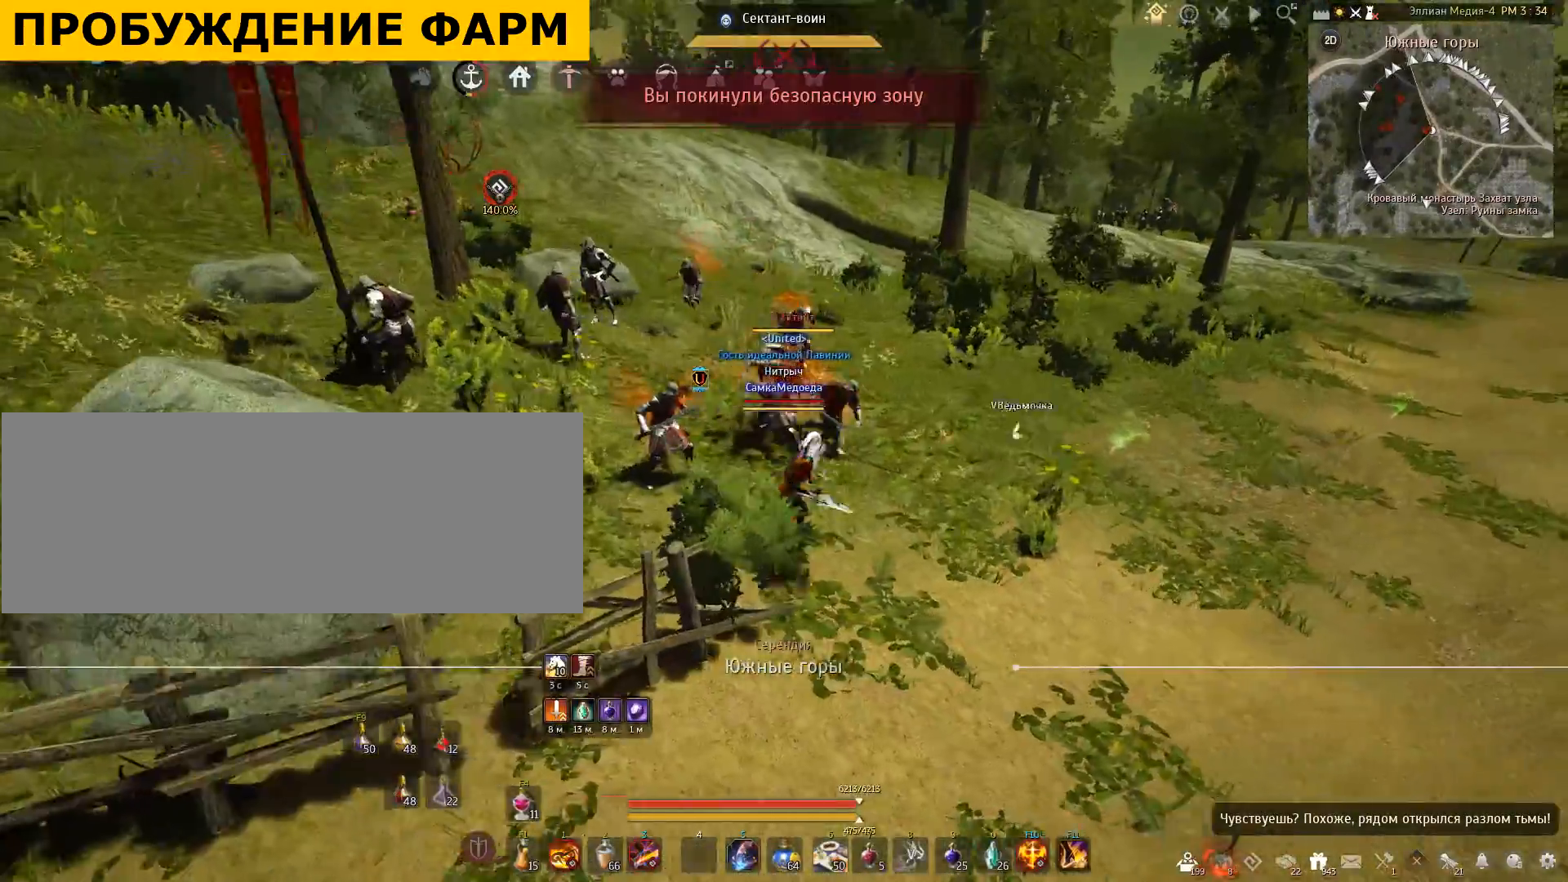
{"keys": ["d", "w"], "mouse": [], "events": [[201, "w", "down"]]}
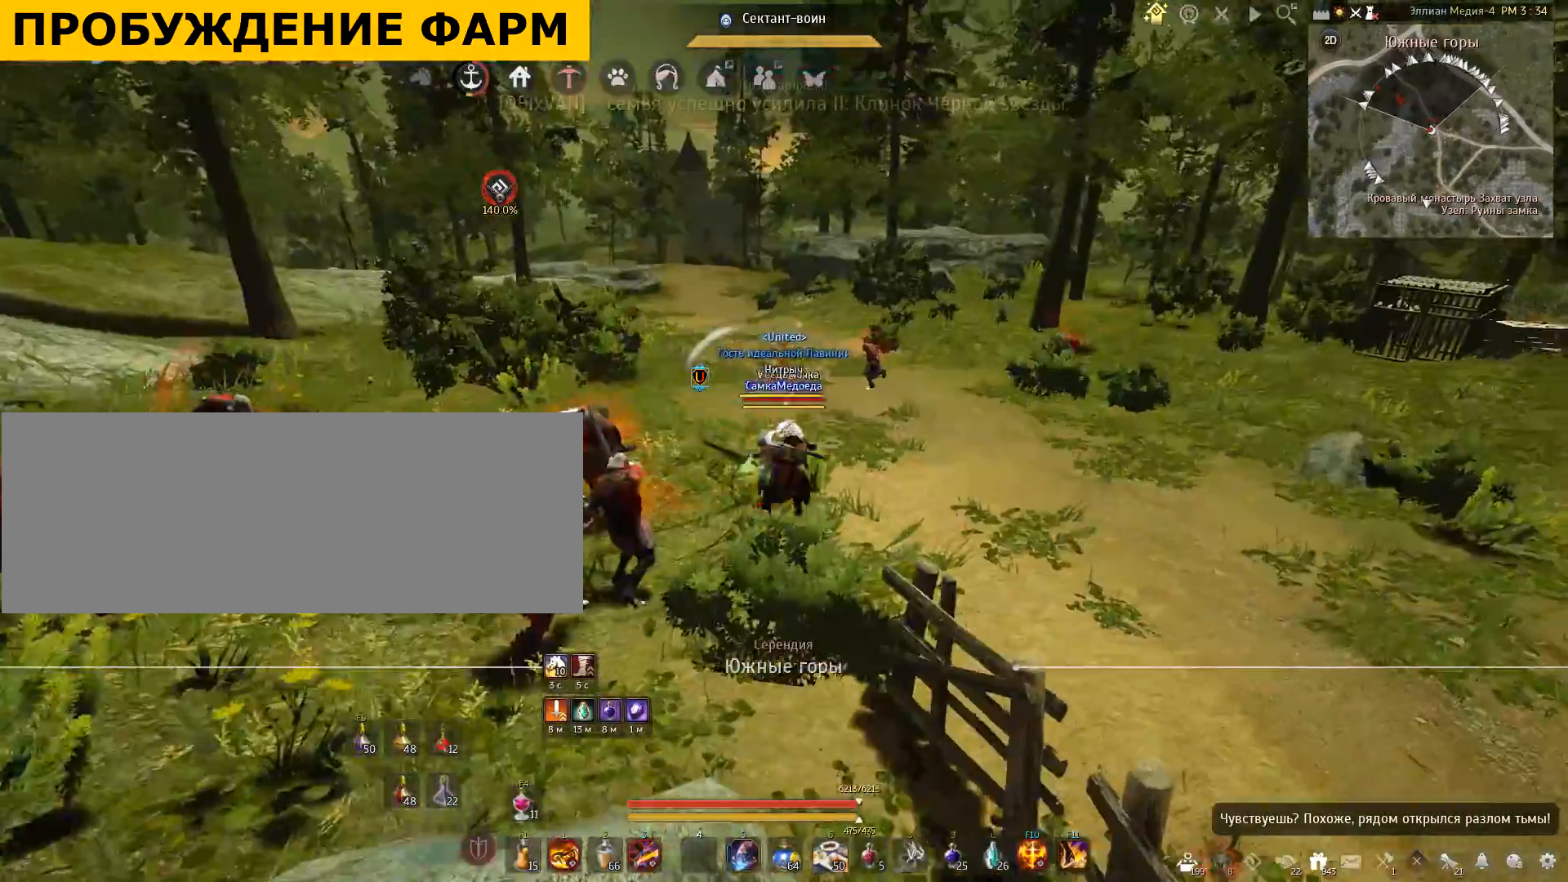
{"keys": ["d"], "mouse": [], "events": [[501, "w", "up"]]}
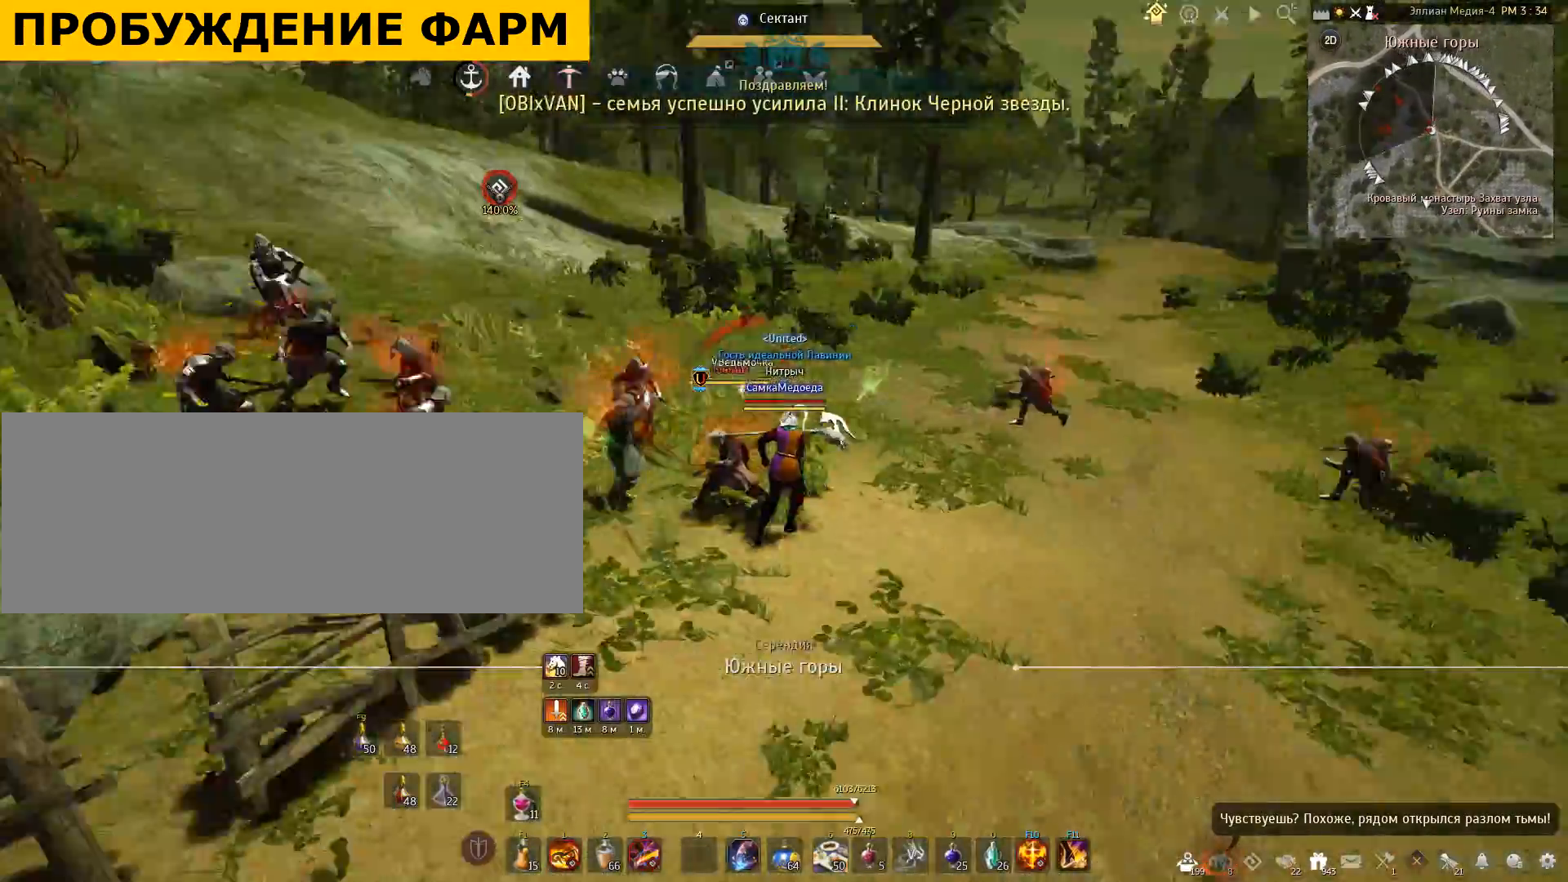
{"keys": ["shift"], "mouse": [], "events": [[66, "d", "up"], [166, "shift", "down"]]}
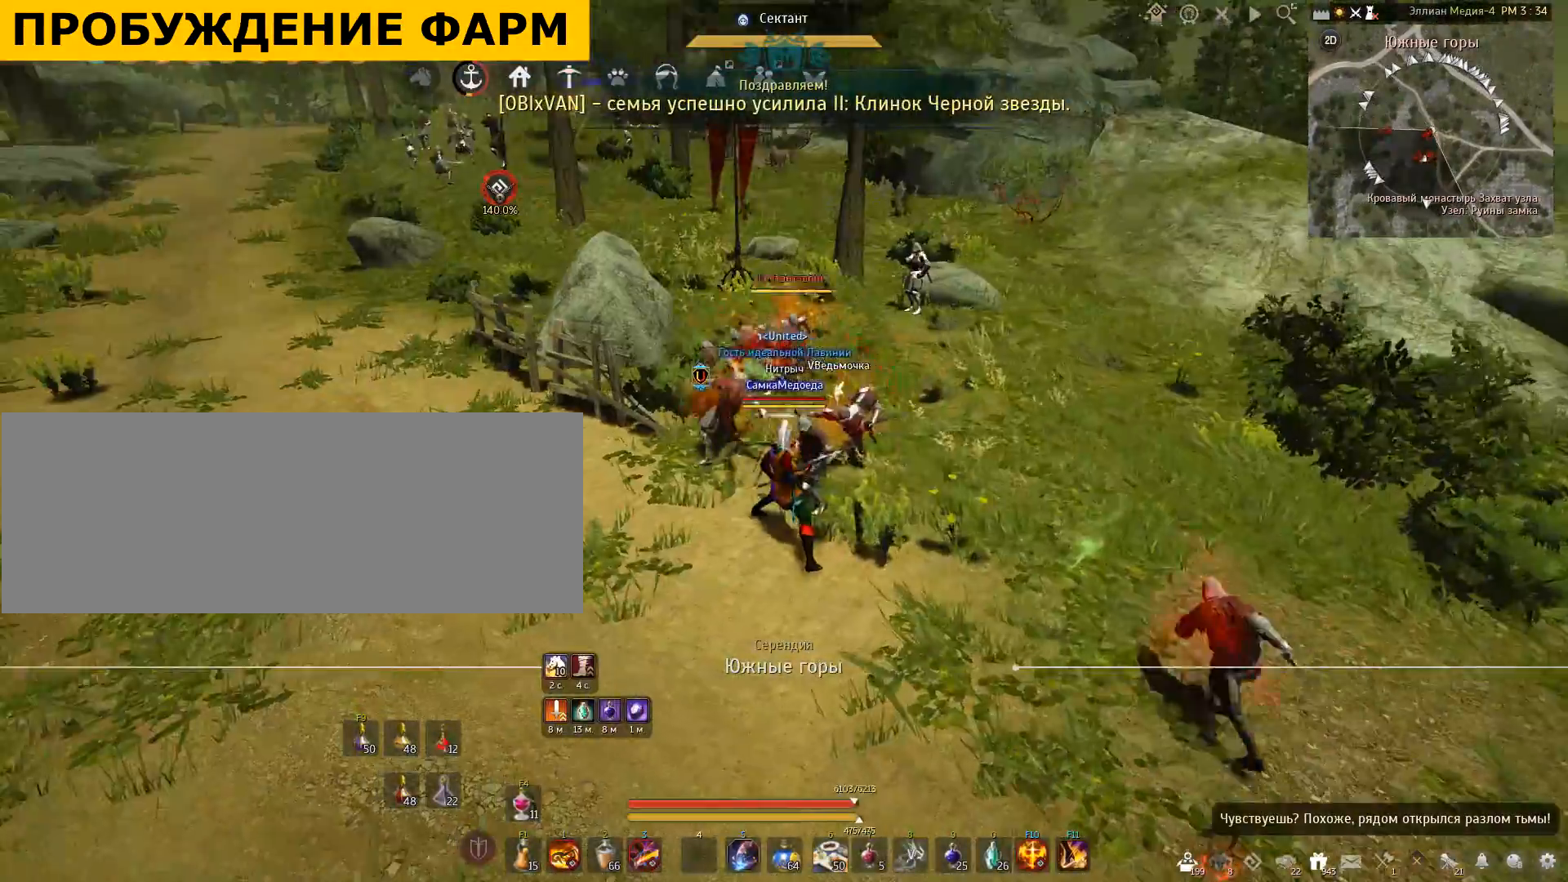
{"keys": ["shift"], "mouse": [], "events": [[133, "q", "down"], [234, "q", "up"], [300, "q", "down"], [501, "q", "up"]]}
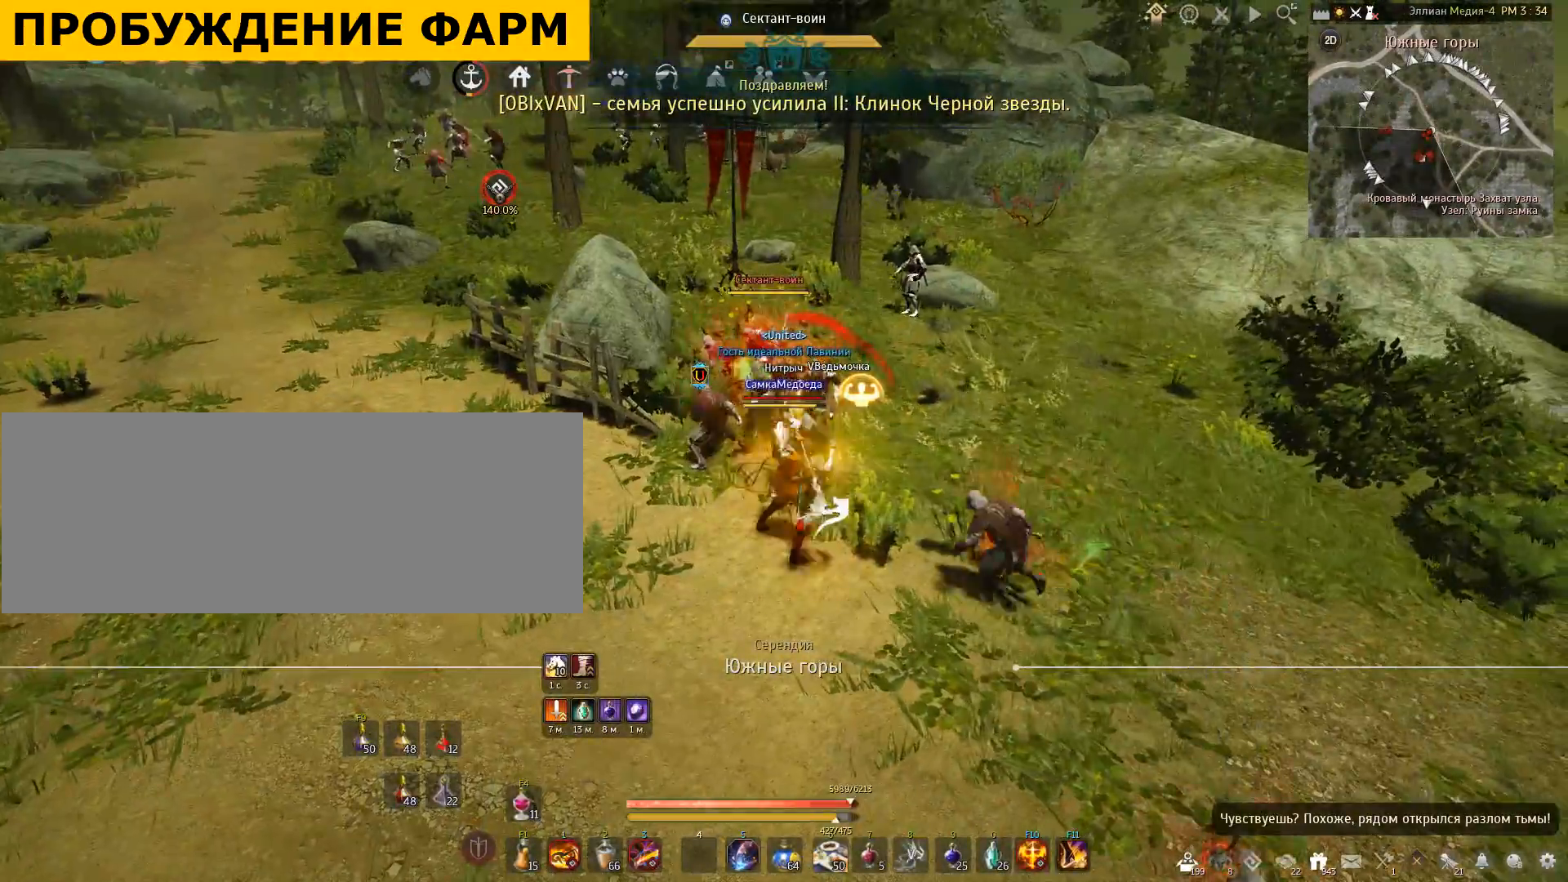
{"keys": ["shift"], "mouse": [], "events": []}
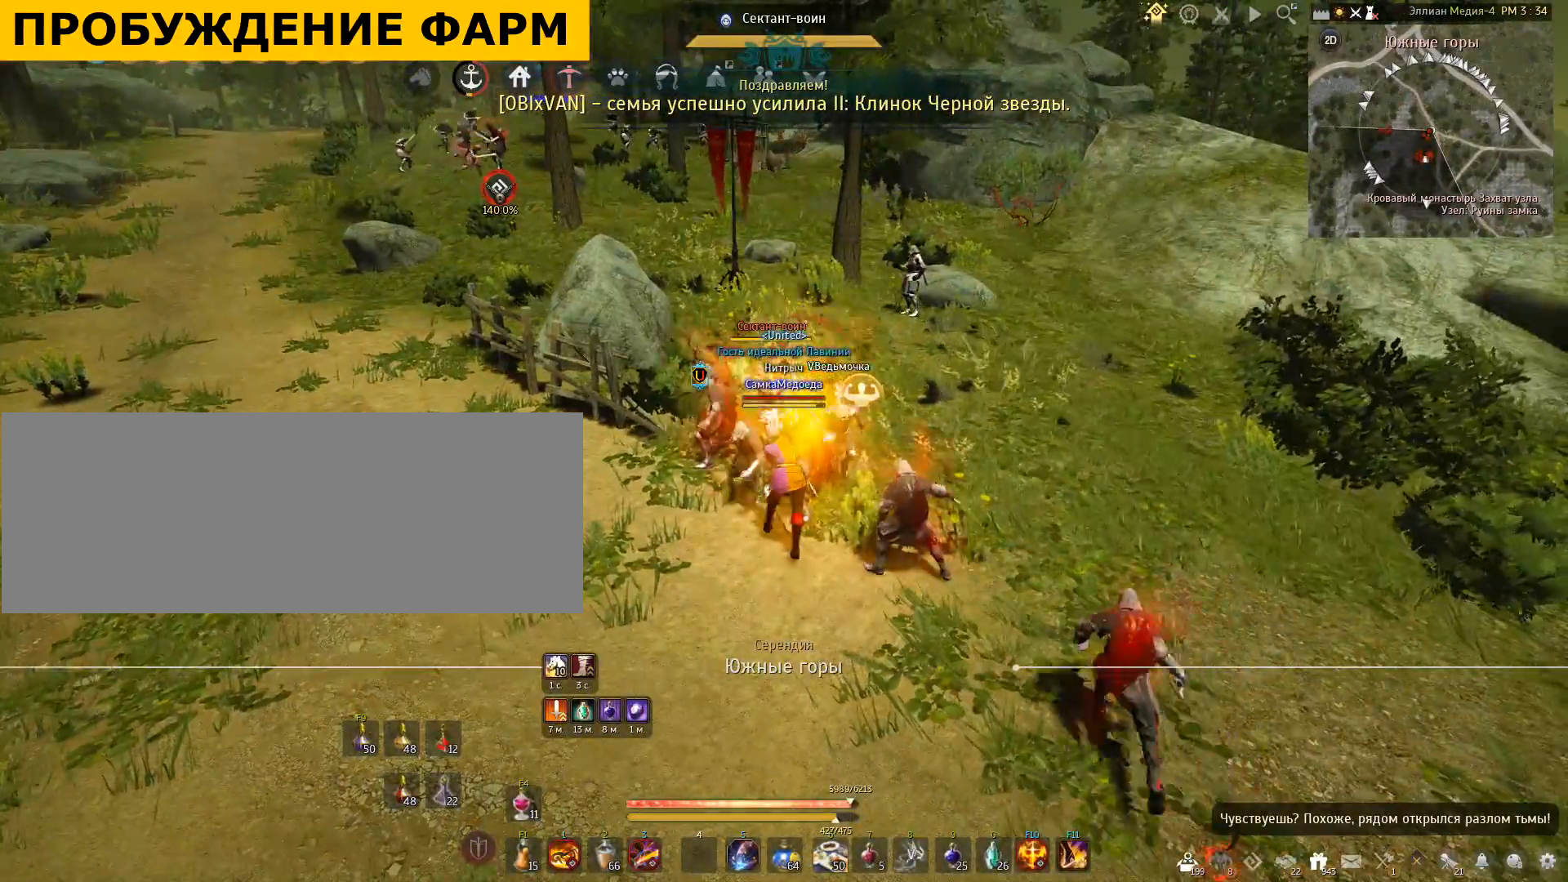
{"keys": [], "mouse": [], "events": [[400, "shift", "up"]]}
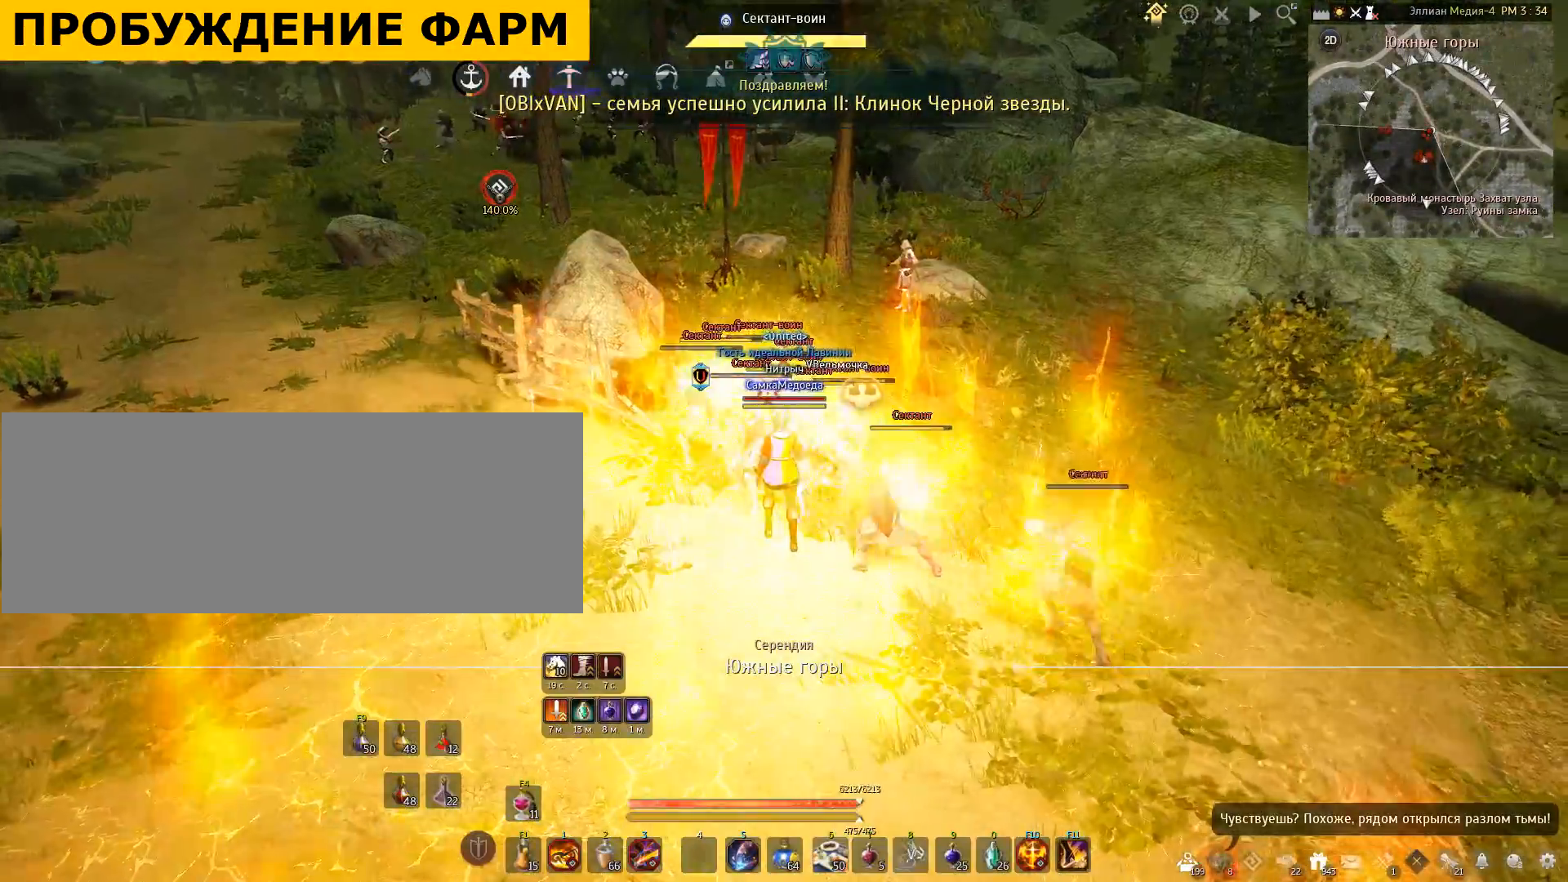
{"keys": [], "mouse": [], "events": []}
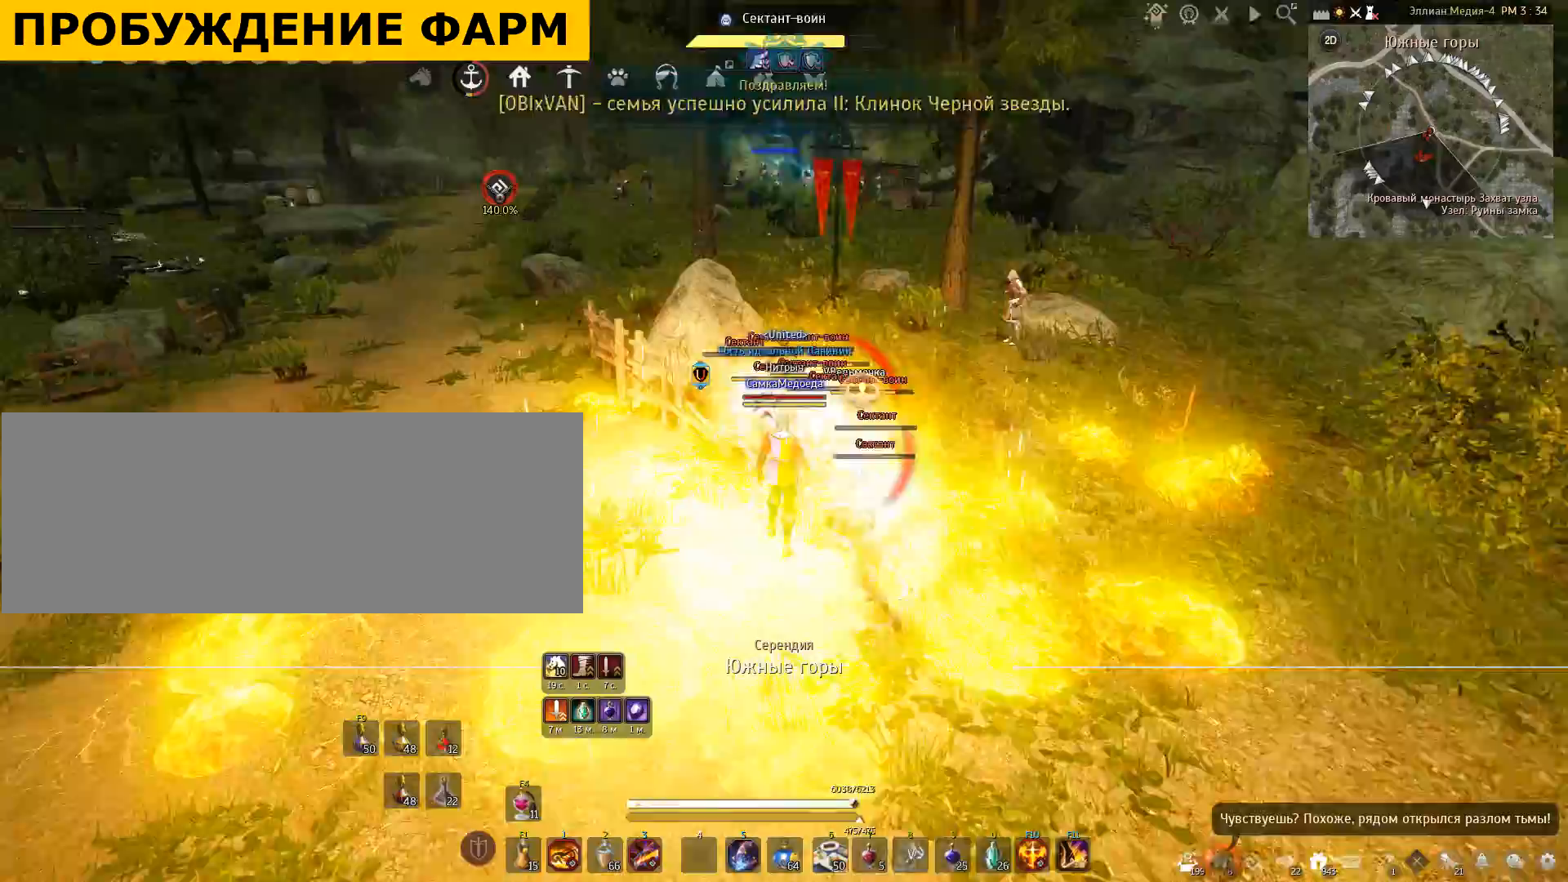
{"keys": [], "mouse": [], "events": []}
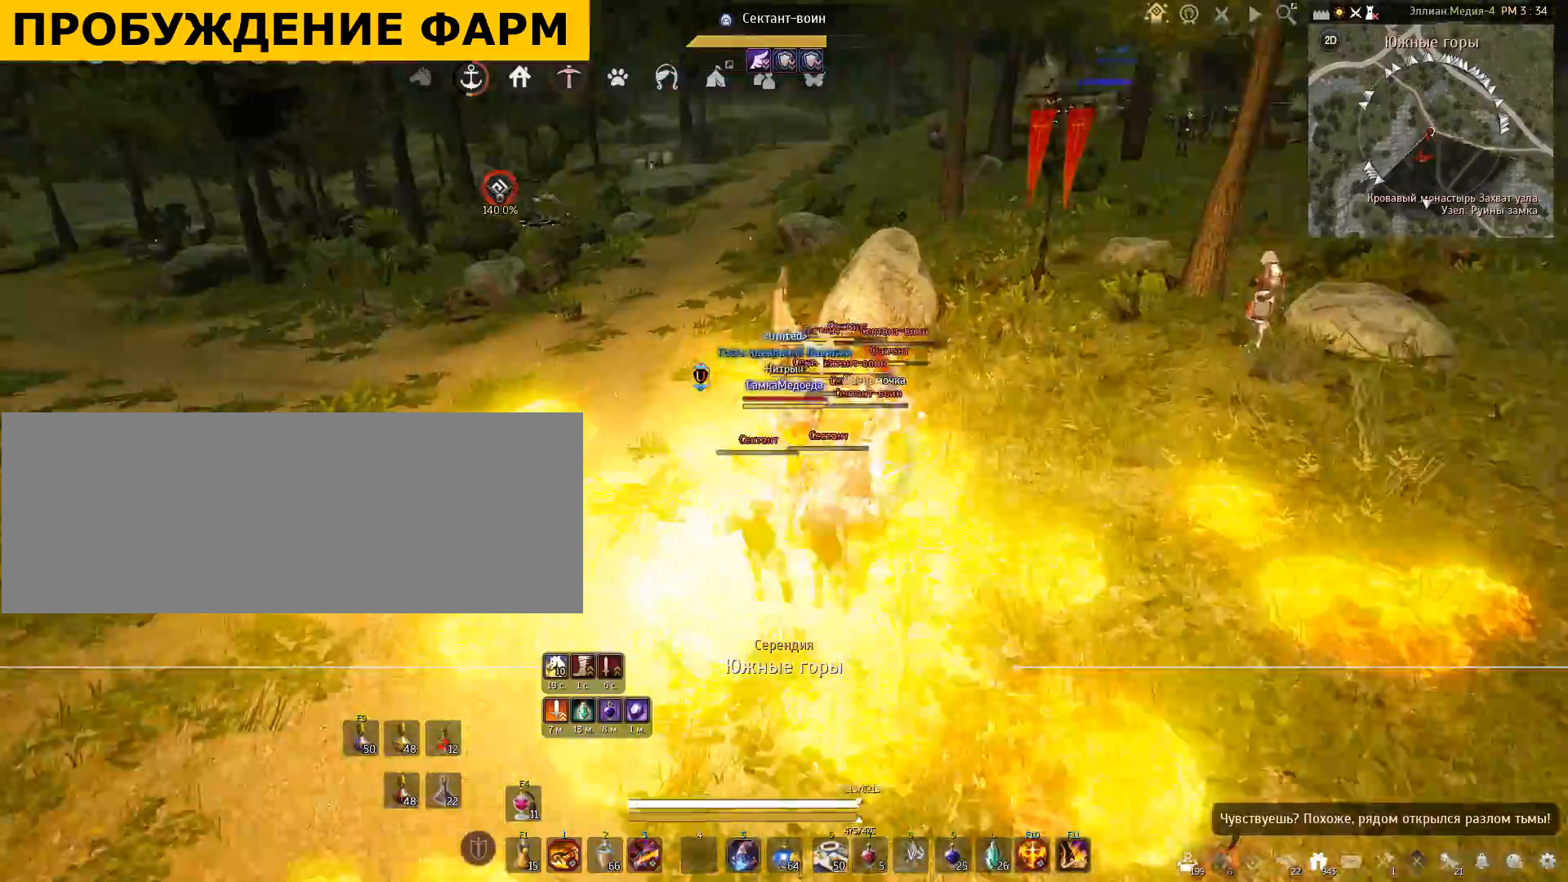
{"keys": ["shift"], "mouse": [], "events": [[101, "s", "down"], [101, "shift", "down"], [434, "s", "up"]]}
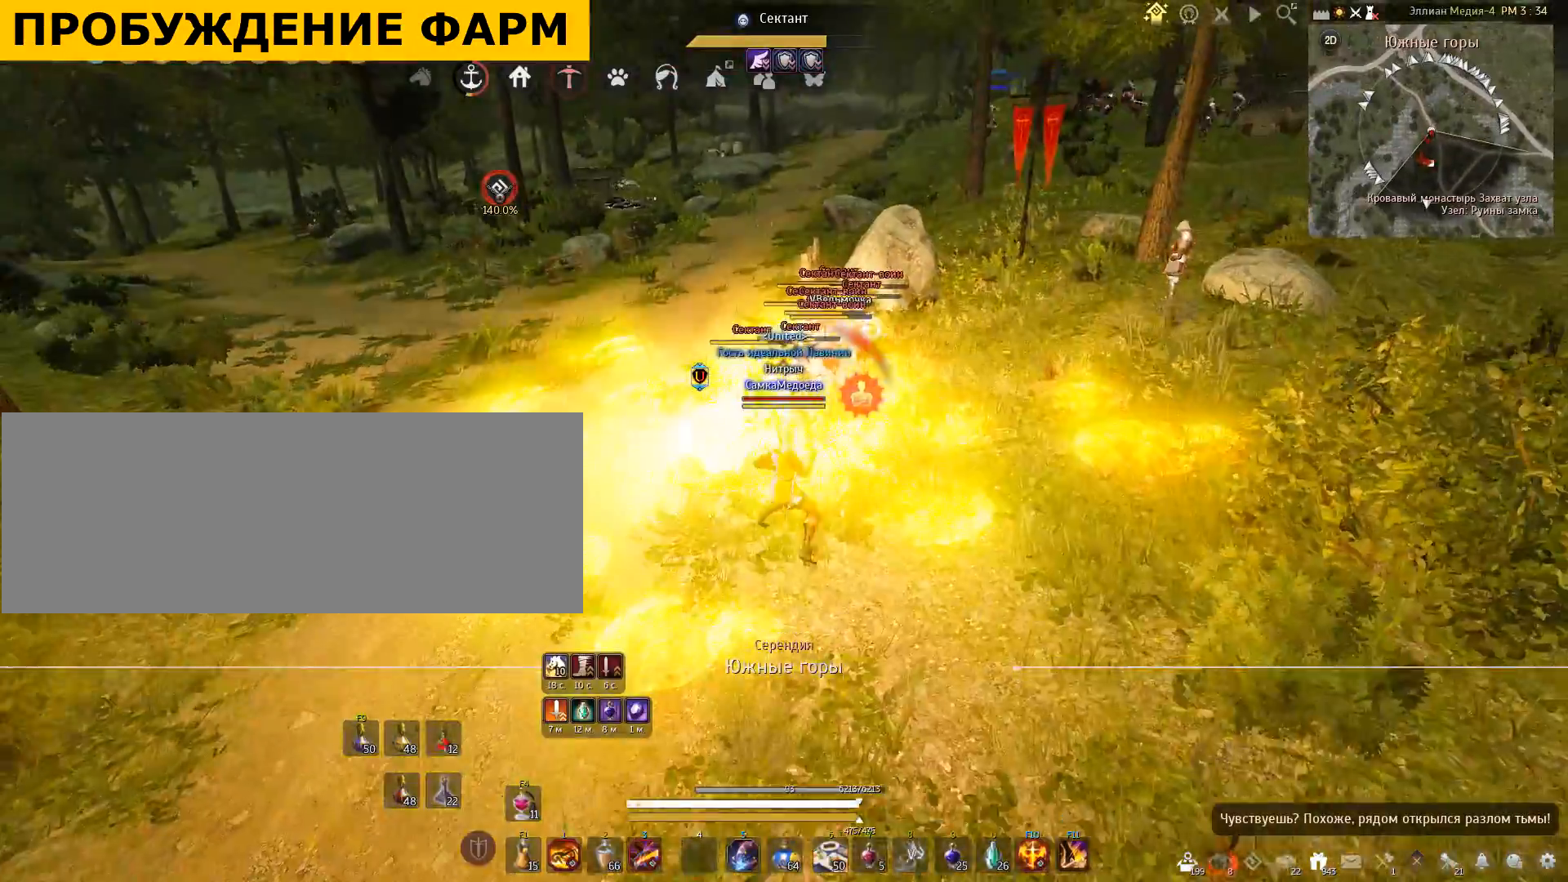
{"keys": ["f", "shift"], "mouse": [], "events": [[100, "f", "down"], [267, "f", "up"], [300, "f", "down"]]}
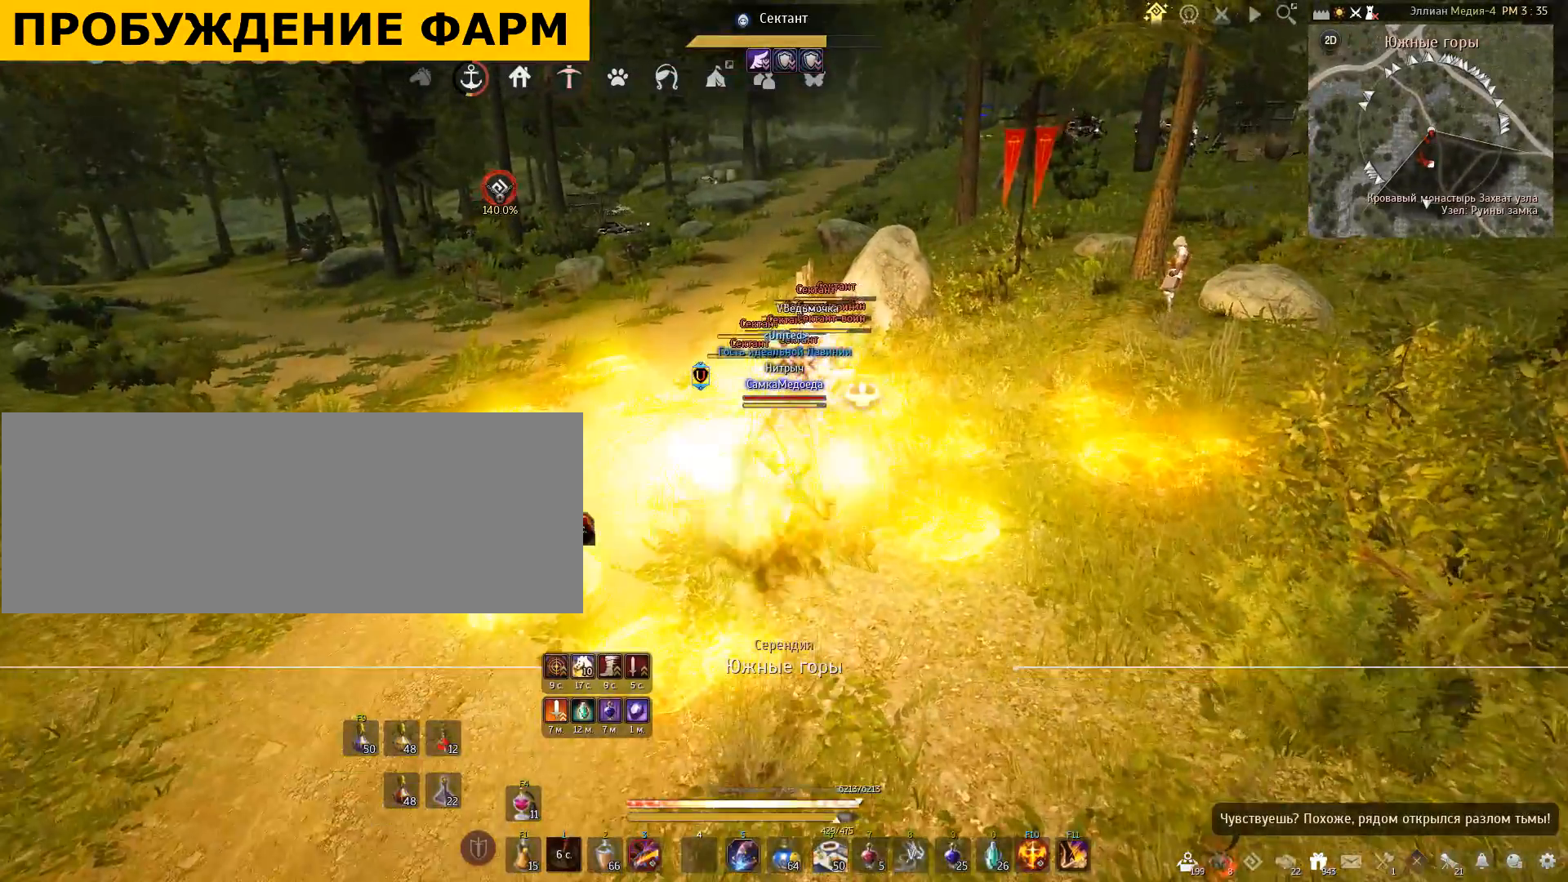
{"keys": [], "mouse": [], "events": [[66, "f", "up"], [300, "shift", "up"]]}
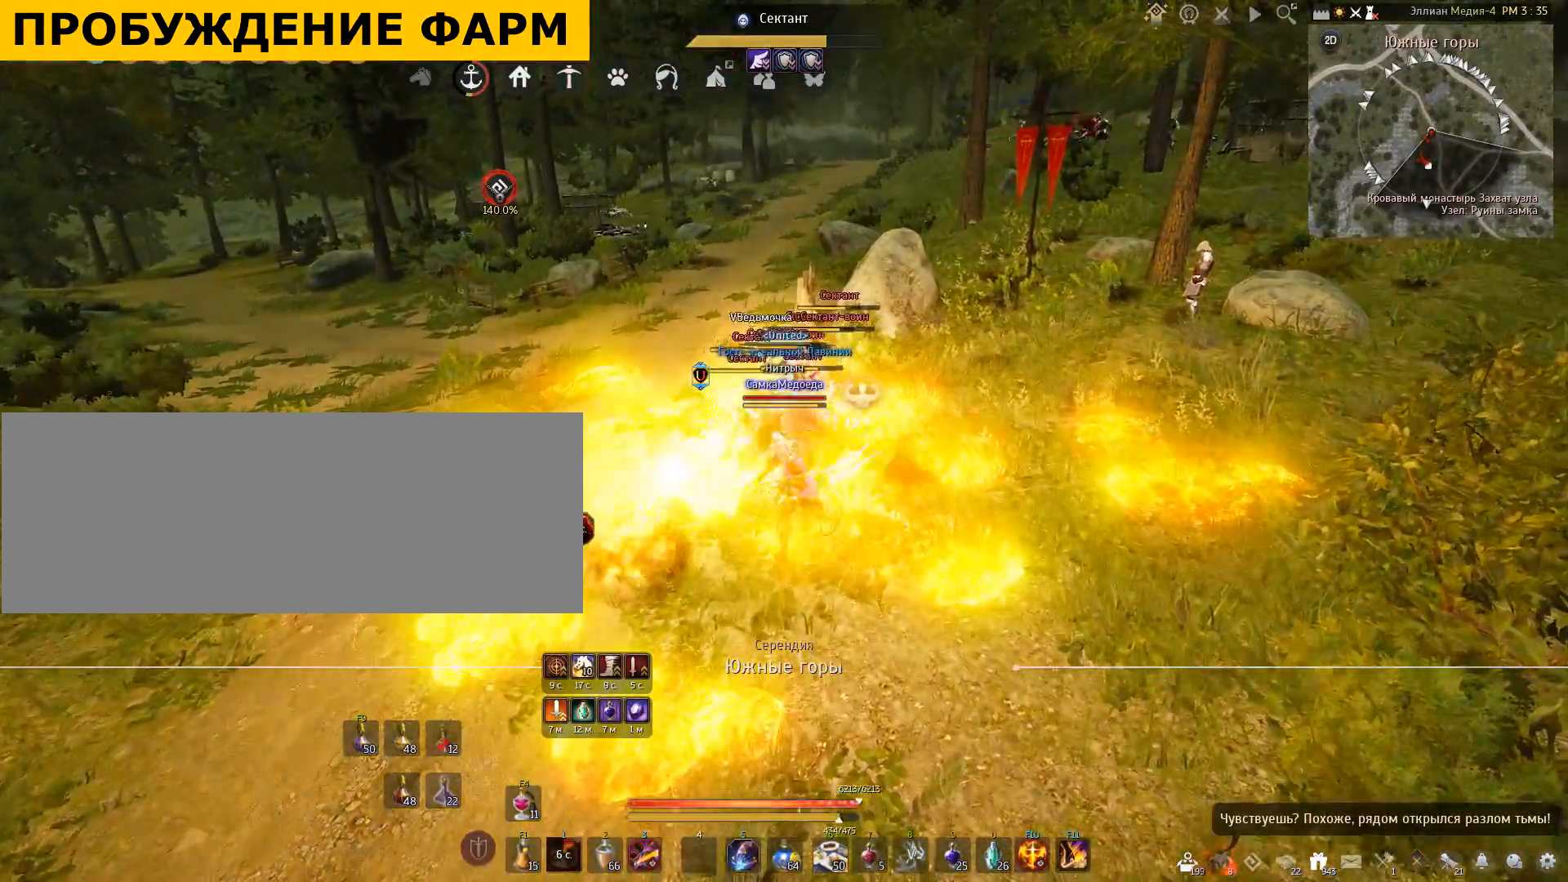
{"keys": [], "mouse": ["left"], "events": [[467, "mouse_left", "down"]]}
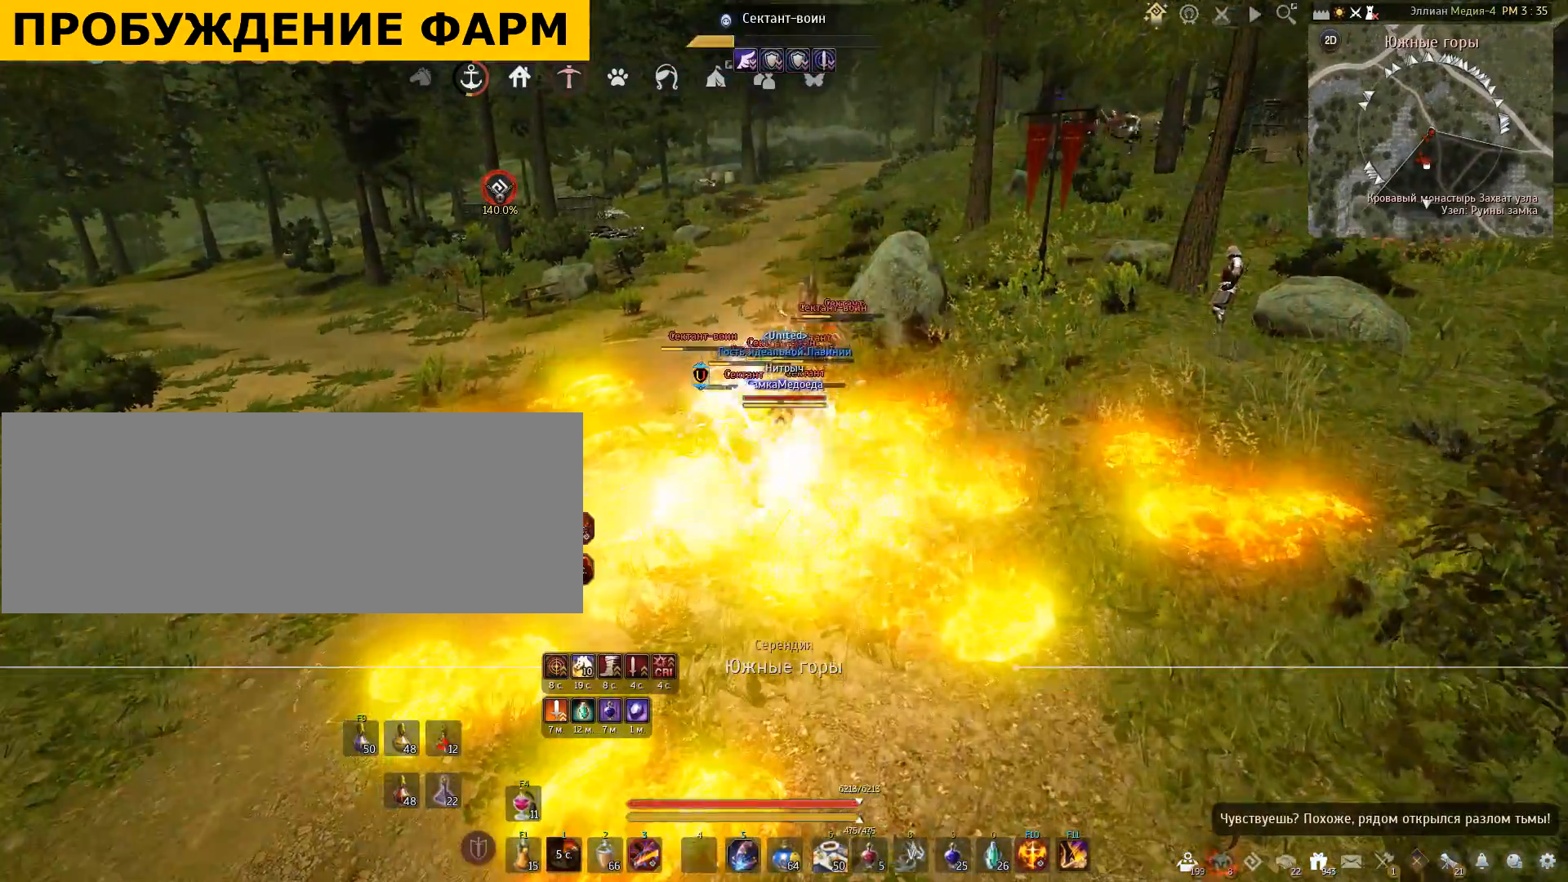
{"keys": [], "mouse": [], "events": [[500, "mouse_left", "up"]]}
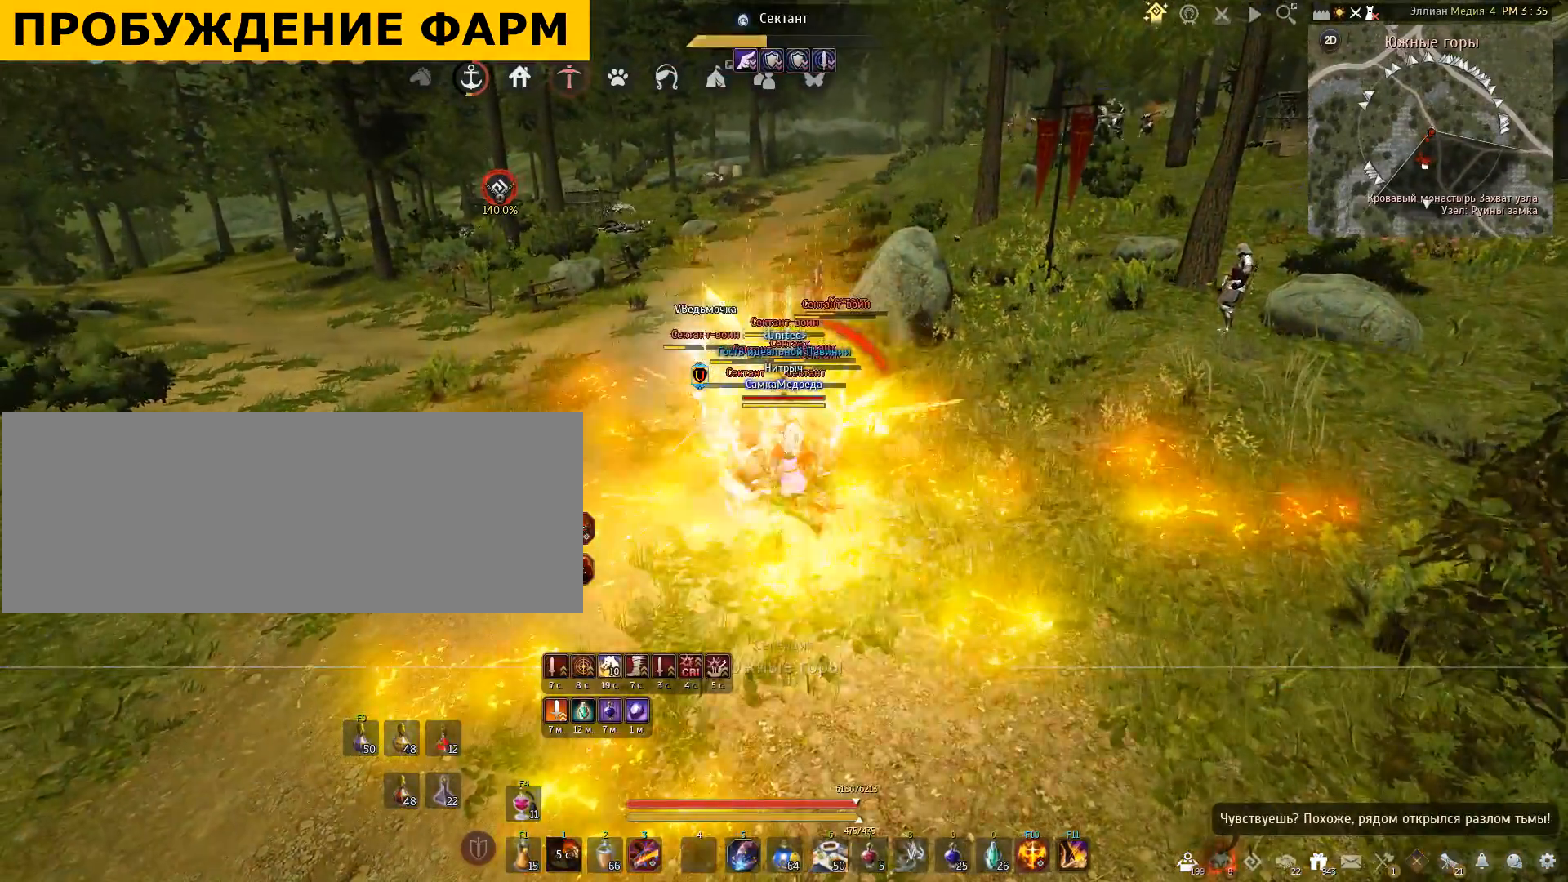
{"keys": ["shift"], "mouse": ["right"], "events": [[167, "shift", "down"], [300, "mouse_right", "down"]]}
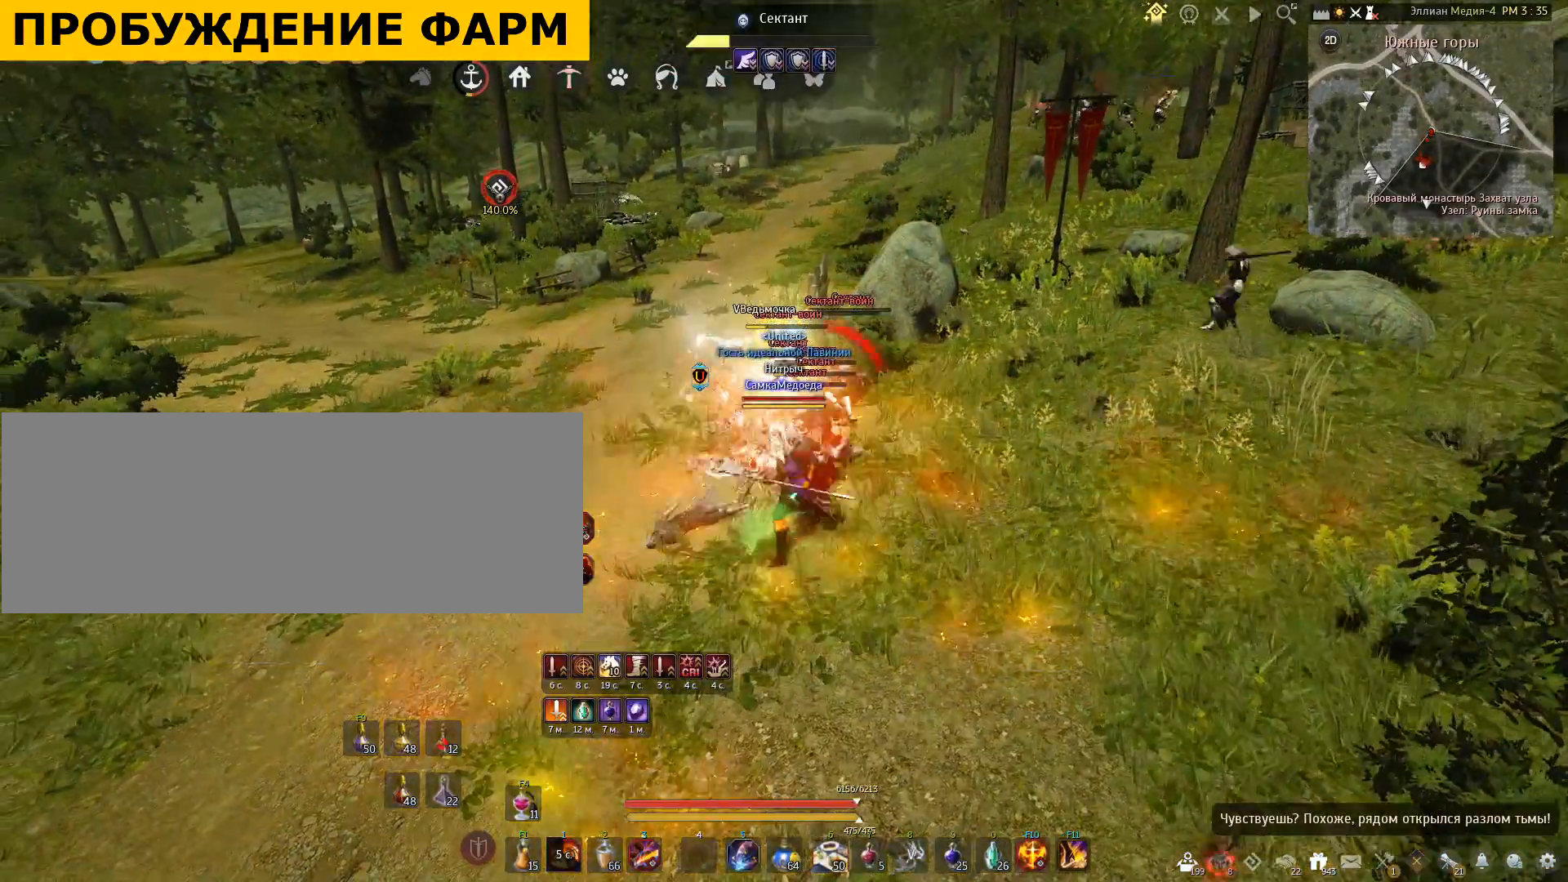
{"keys": ["shift"], "mouse": ["right"], "events": []}
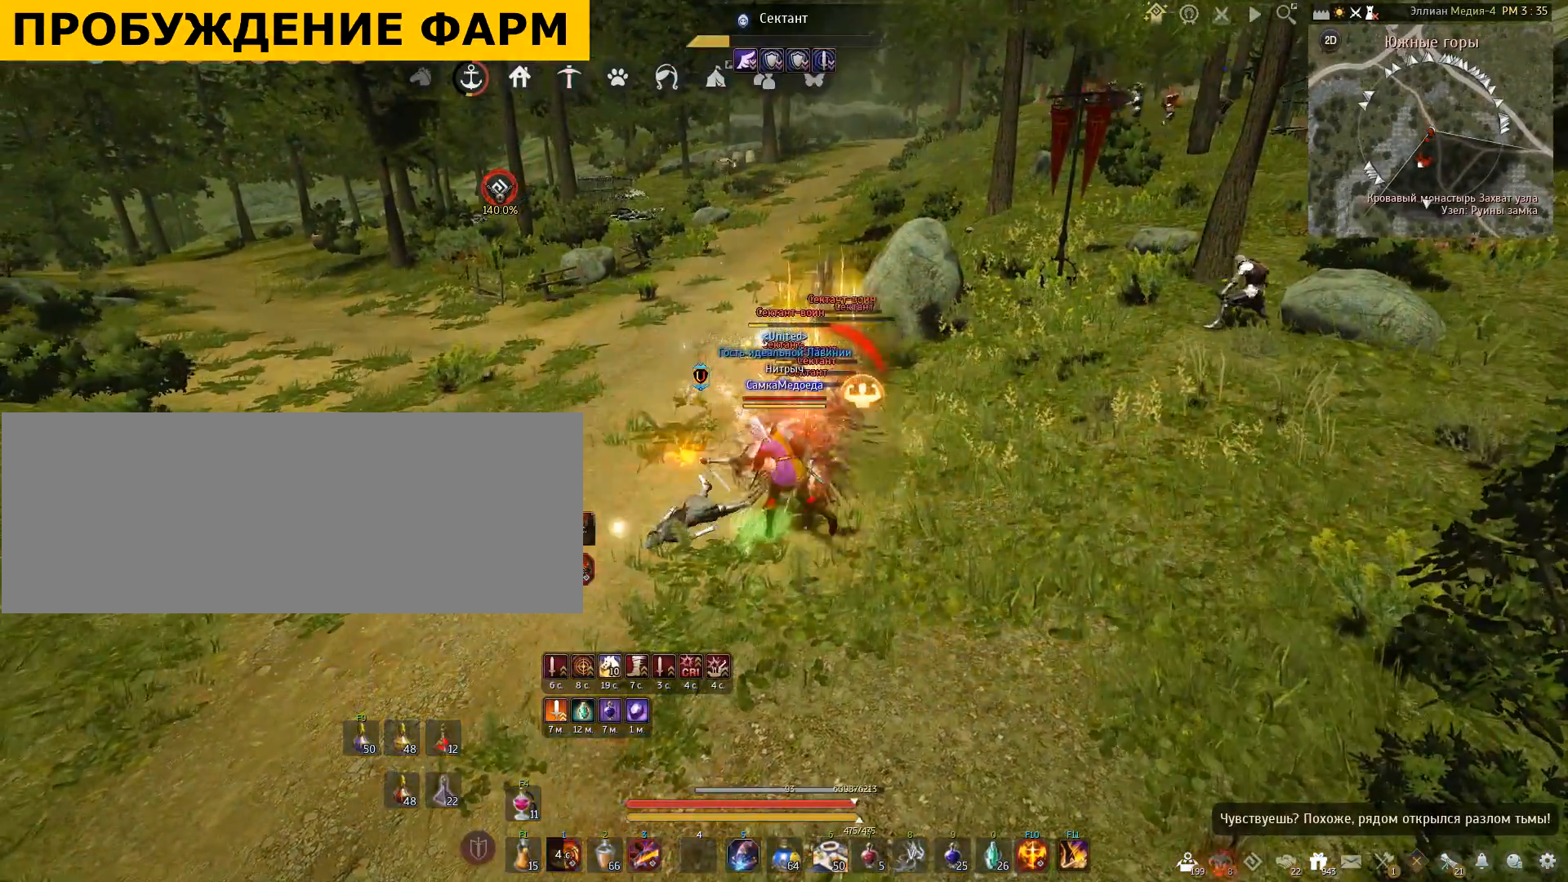
{"keys": ["shift"], "mouse": ["right"], "events": []}
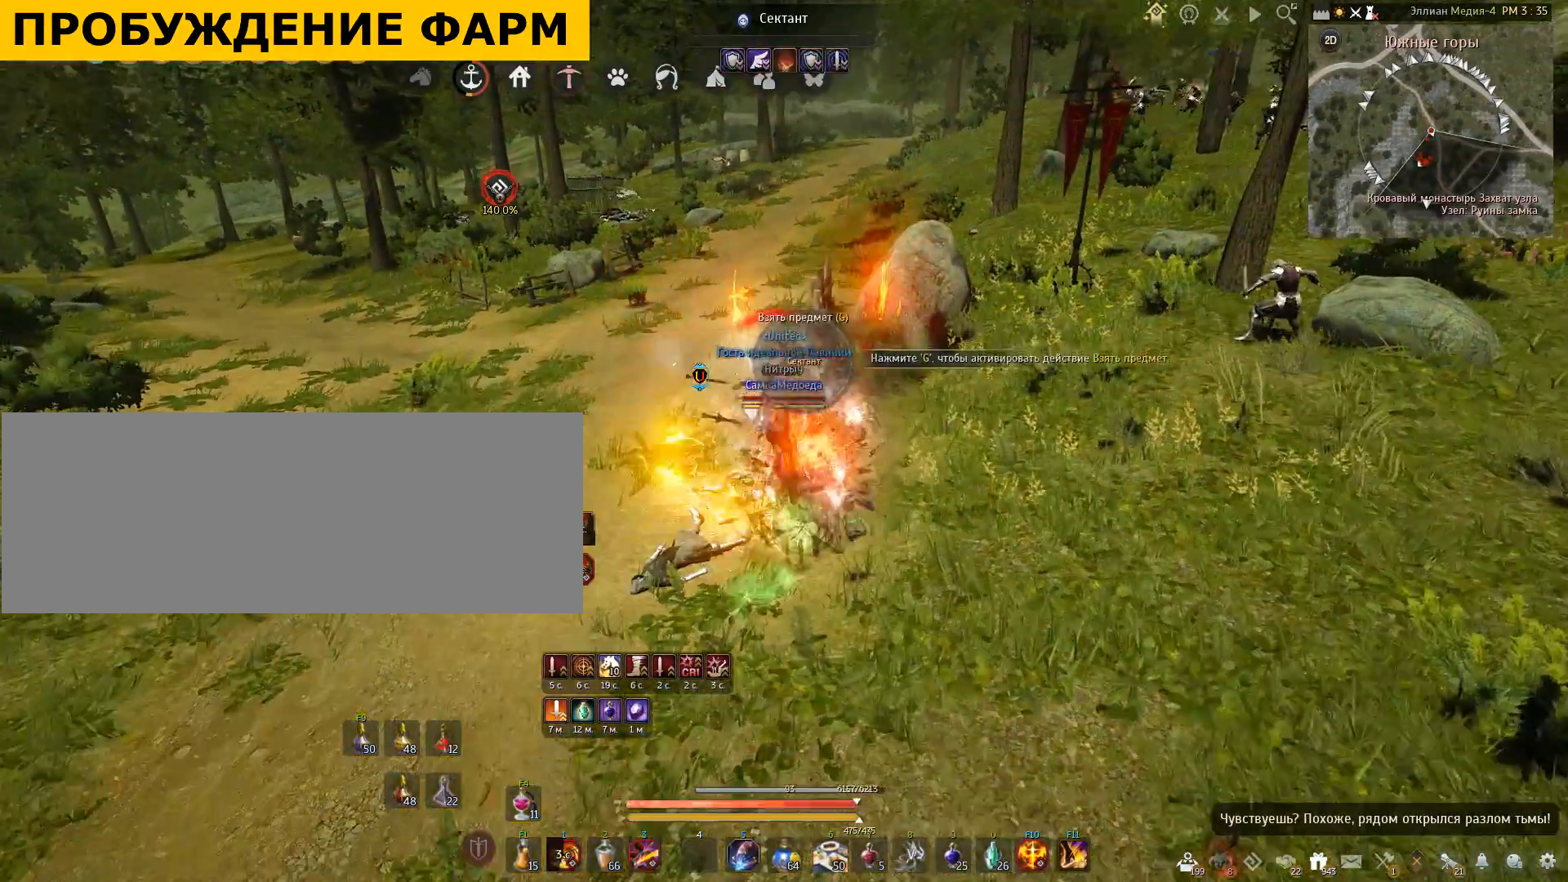
{"keys": [], "mouse": [], "events": [[167, "mouse_right", "up"], [167, "shift", "up"]]}